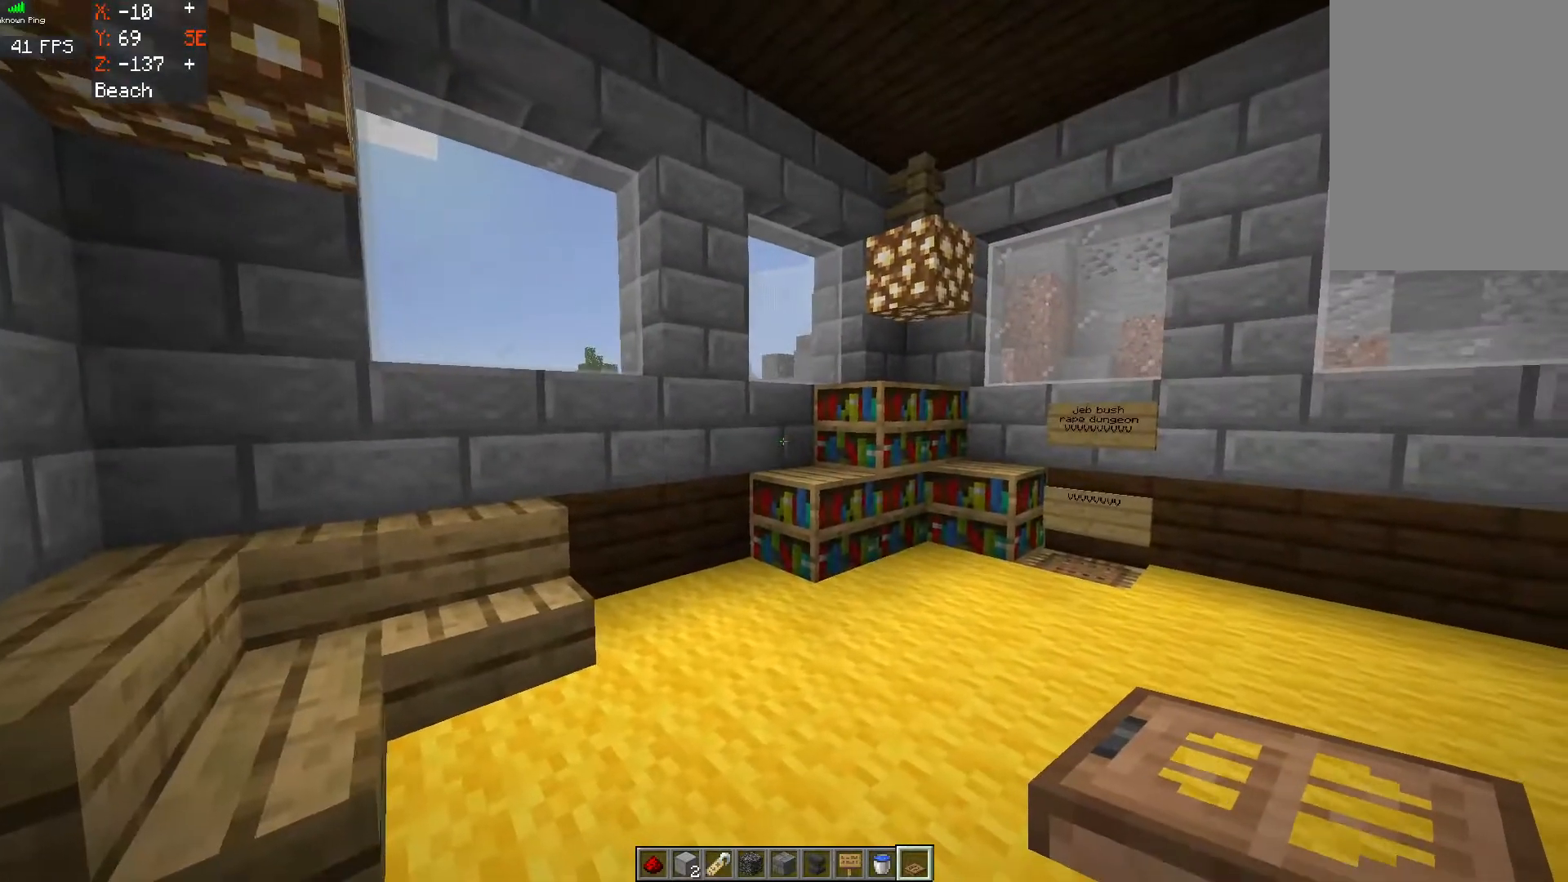
Gameplay with keyboard and mouse; each line is a JSON object with the keys and mouse buttons held at the frame after it. "events" lists presses ("down") and releases ("up") of "a", "d", "s", "space", "w", "mouse_left" and "mouse_right" between this image and that frame as [ms after this image, input, new state], when the widget could be followed in between. "mouse_left", "mouse_right" = the "left", "right" buttons of the "mouse" list. No other keys are recorded. Fast repeated clicks can show as one long hold. Mouse movement is not recorded.
{"keys": [], "mouse": [], "events": []}
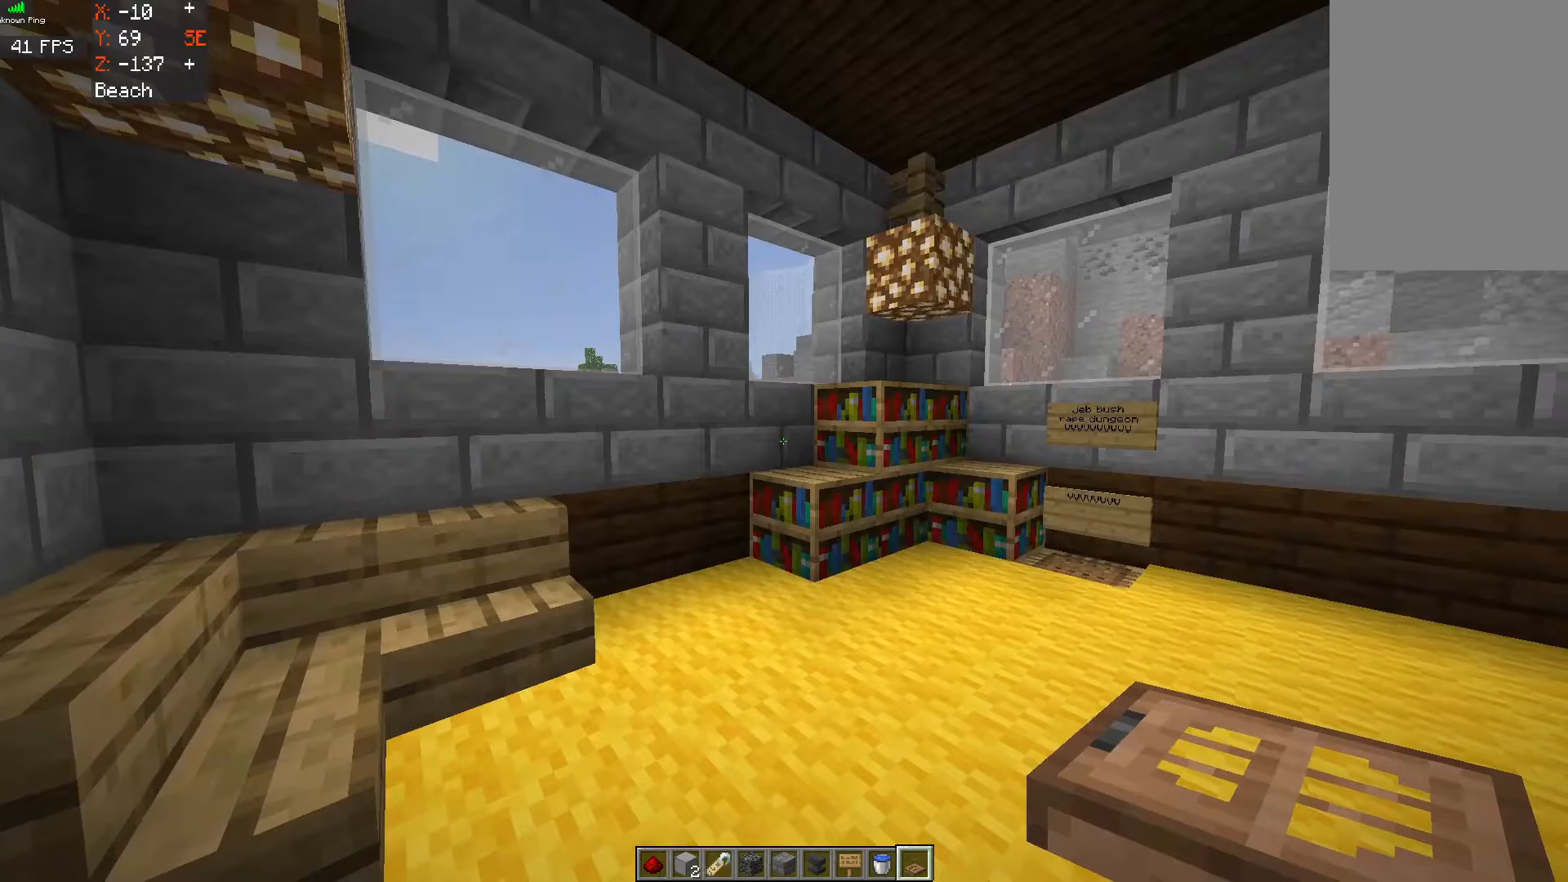
{"keys": [], "mouse": [], "events": []}
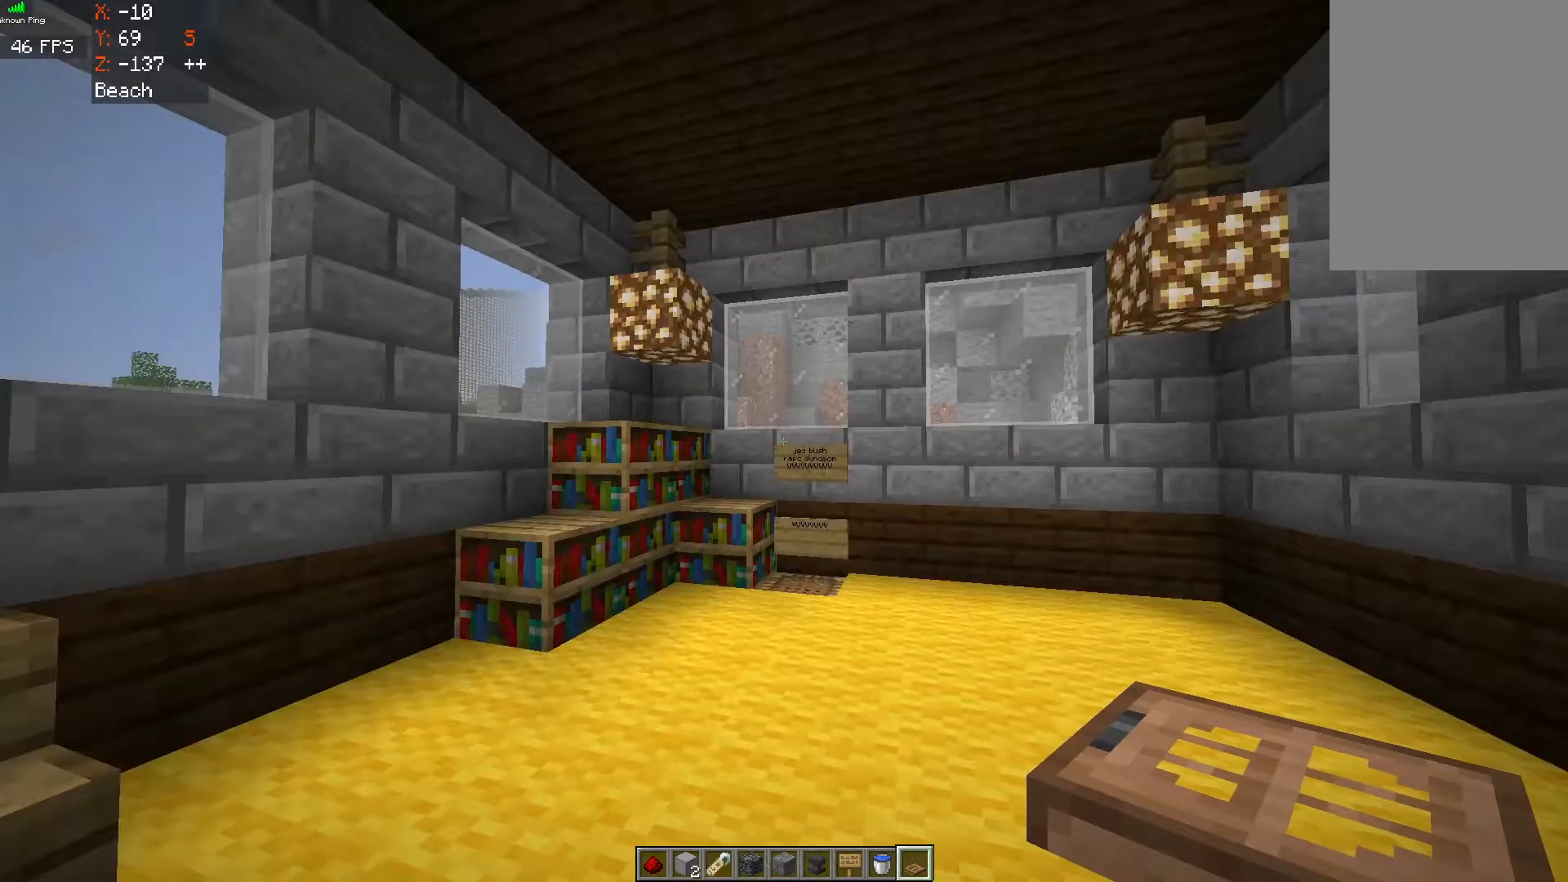
{"keys": [], "mouse": [], "events": []}
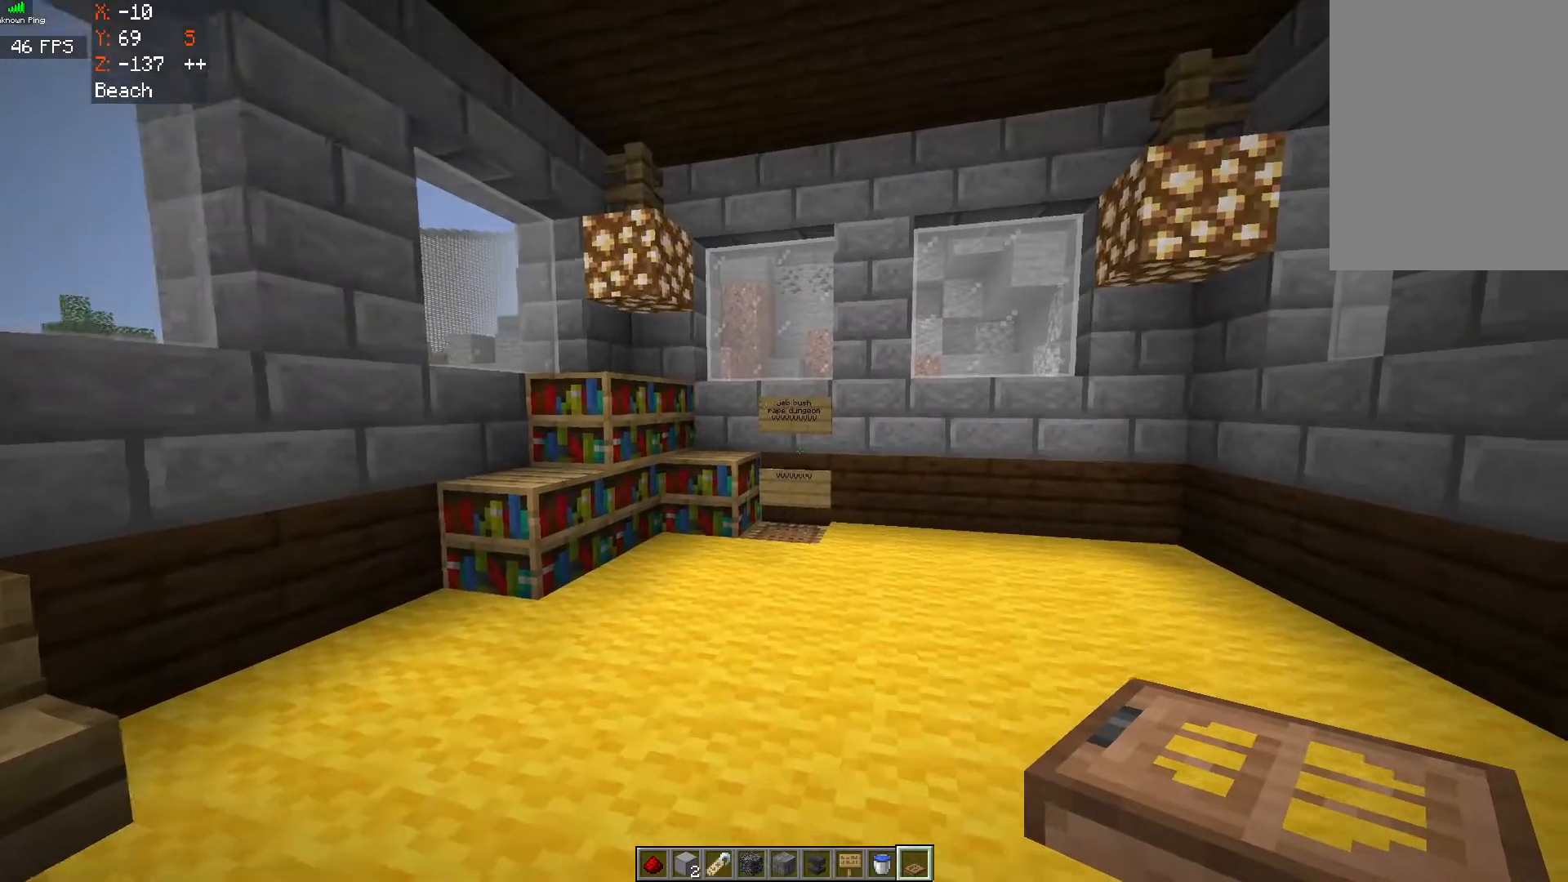
{"keys": ["w"], "mouse": [], "events": [[117, "w", "down"]]}
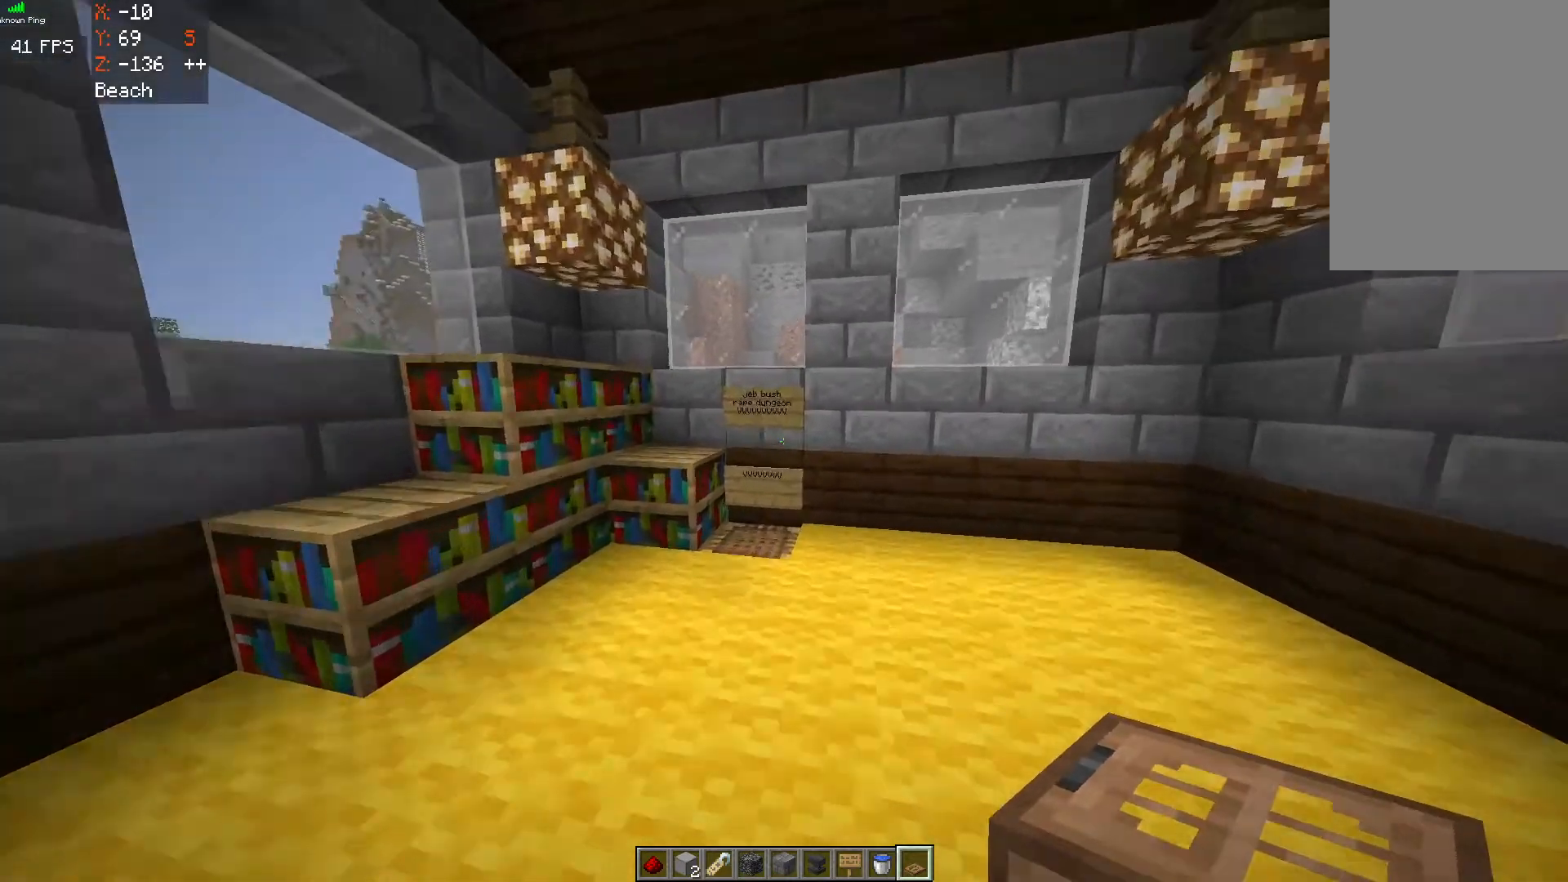
{"keys": ["w"], "mouse": [], "events": []}
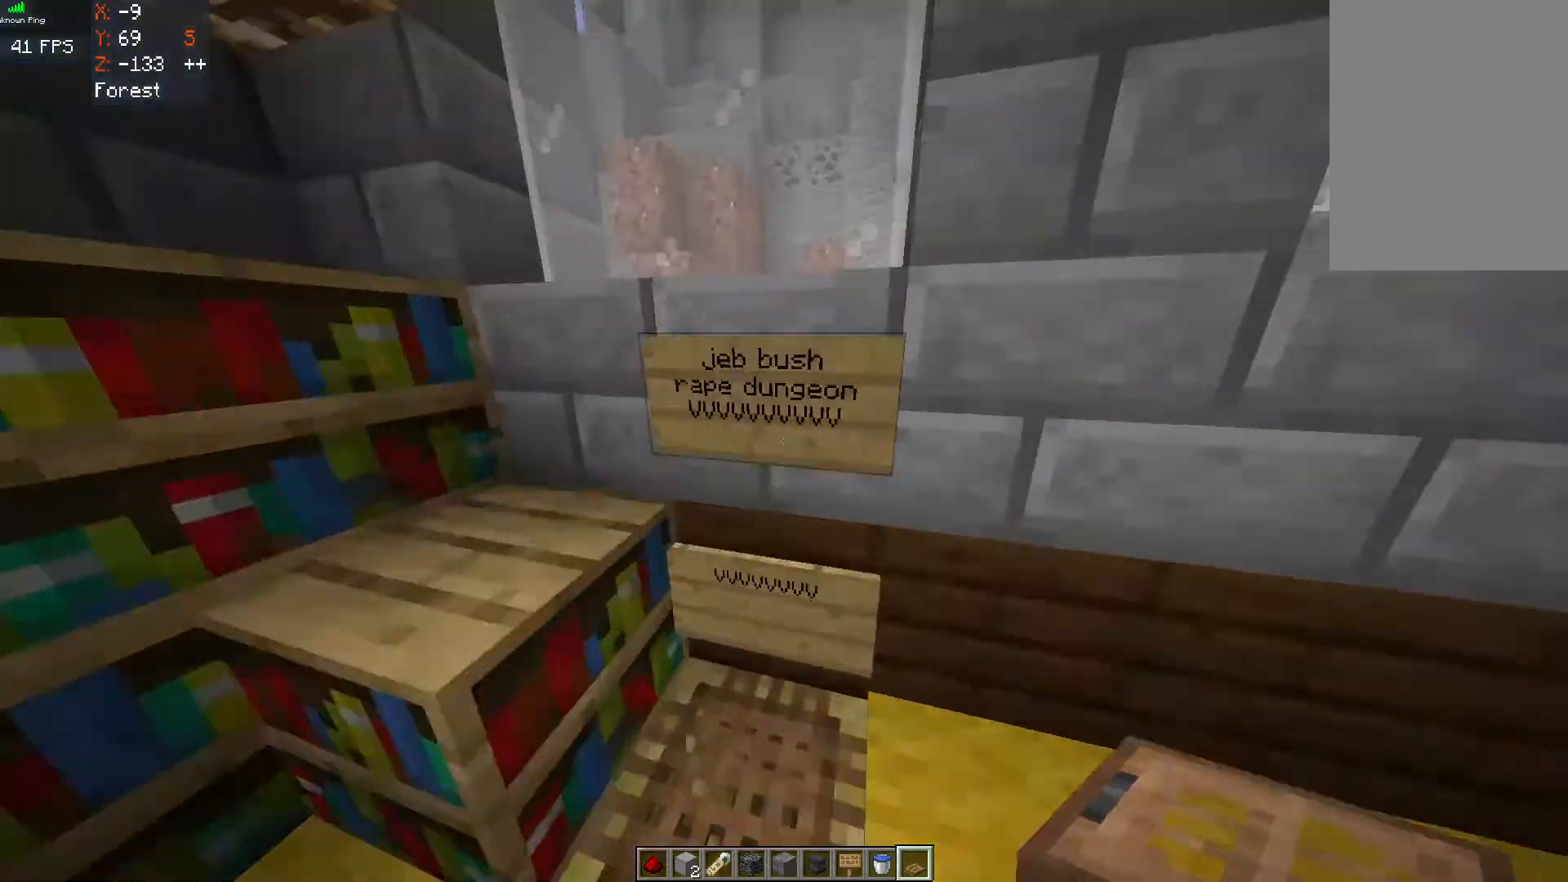
{"keys": [], "mouse": [], "events": [[267, "w", "up"]]}
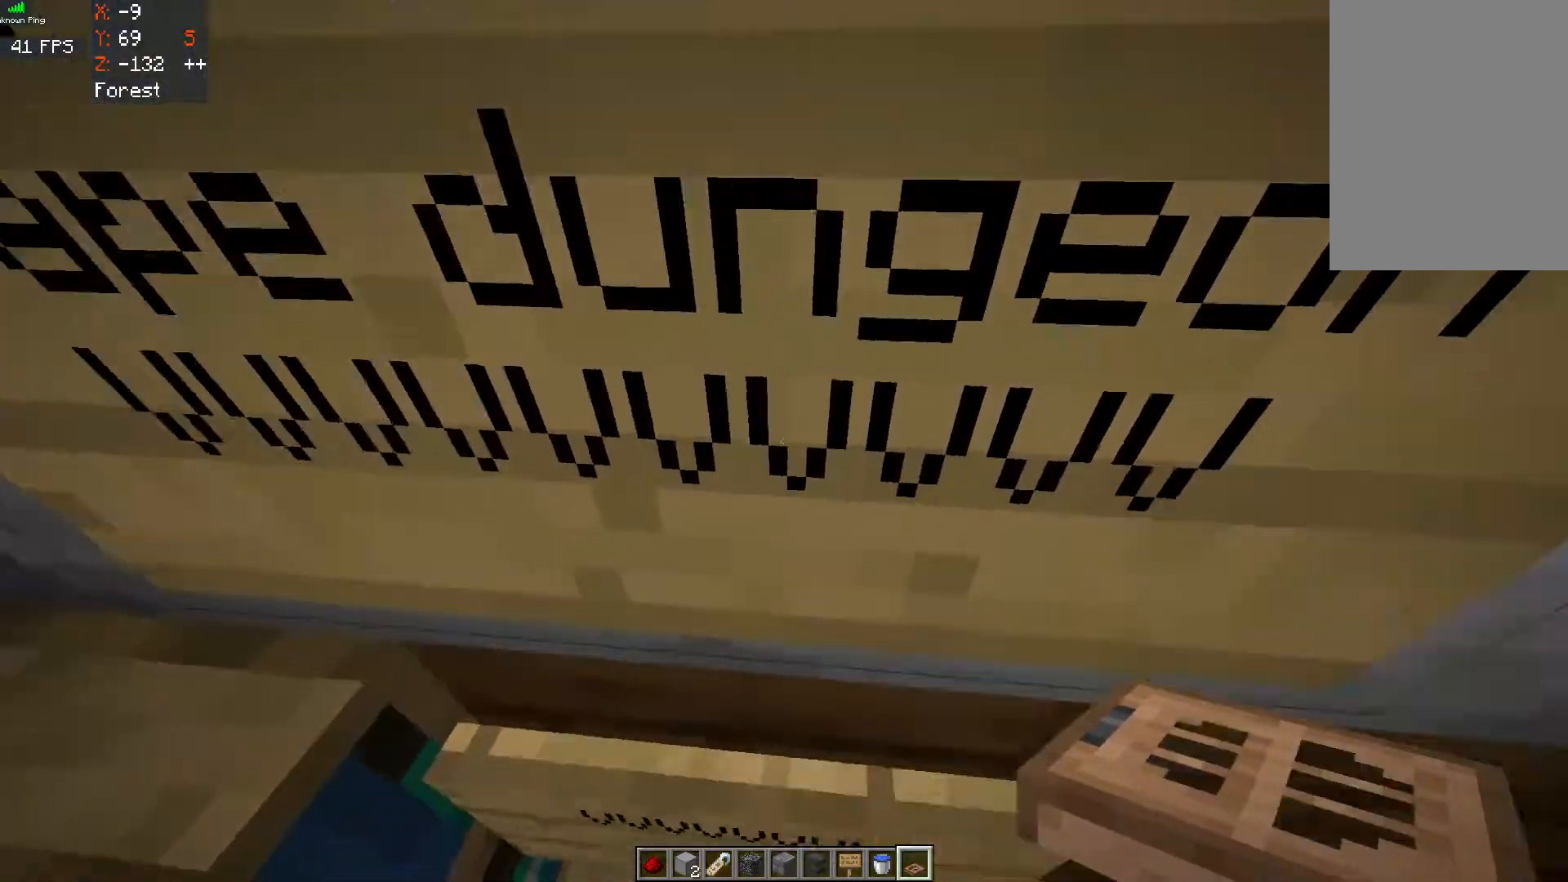
{"keys": [], "mouse": [], "events": []}
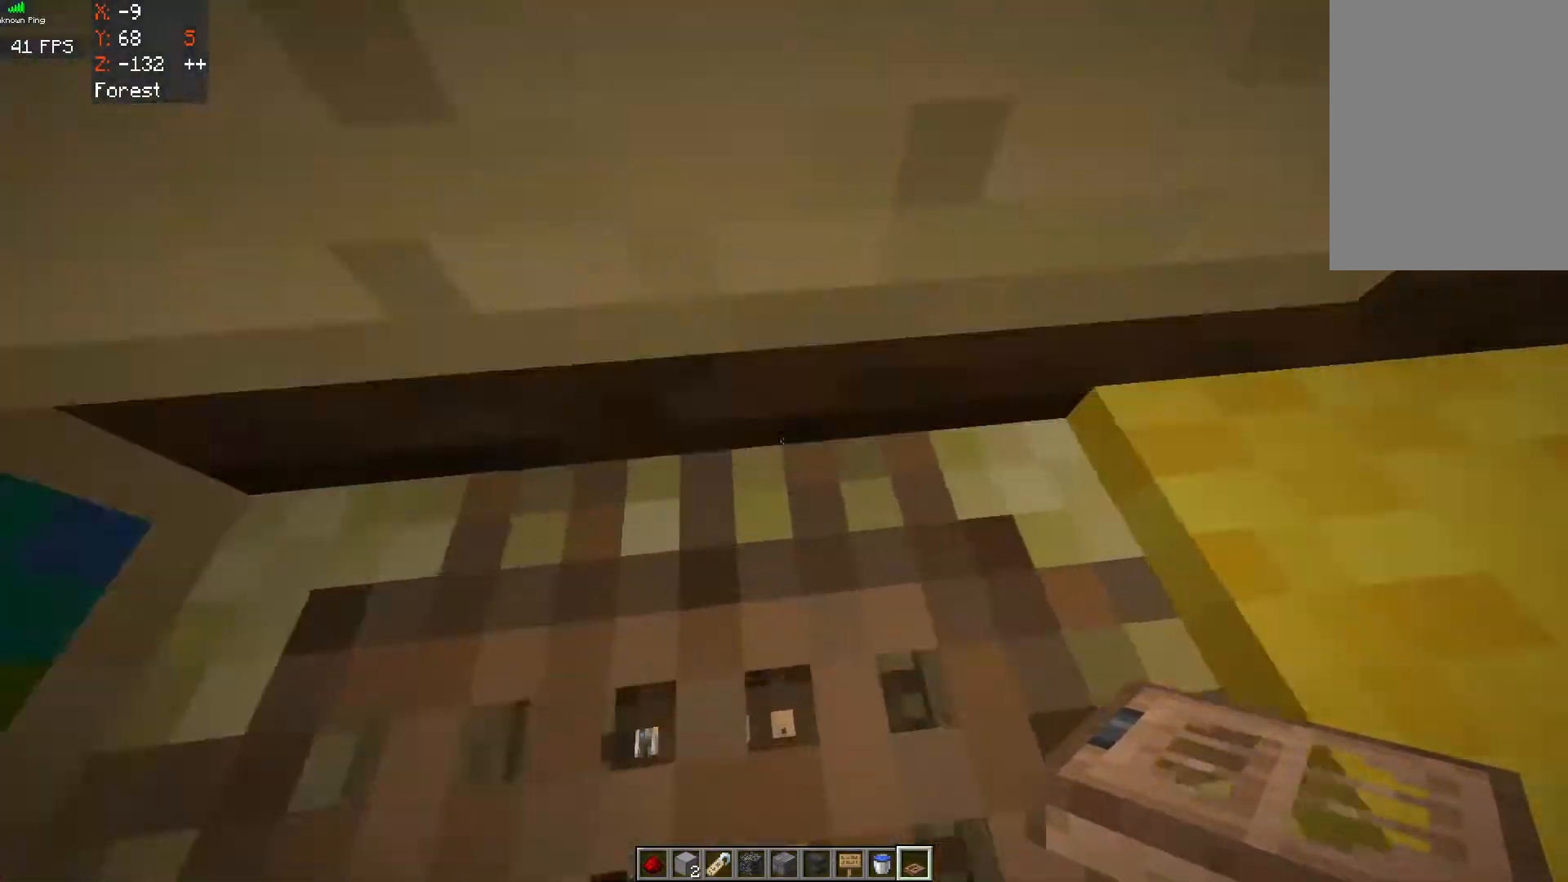
{"keys": [], "mouse": [], "events": []}
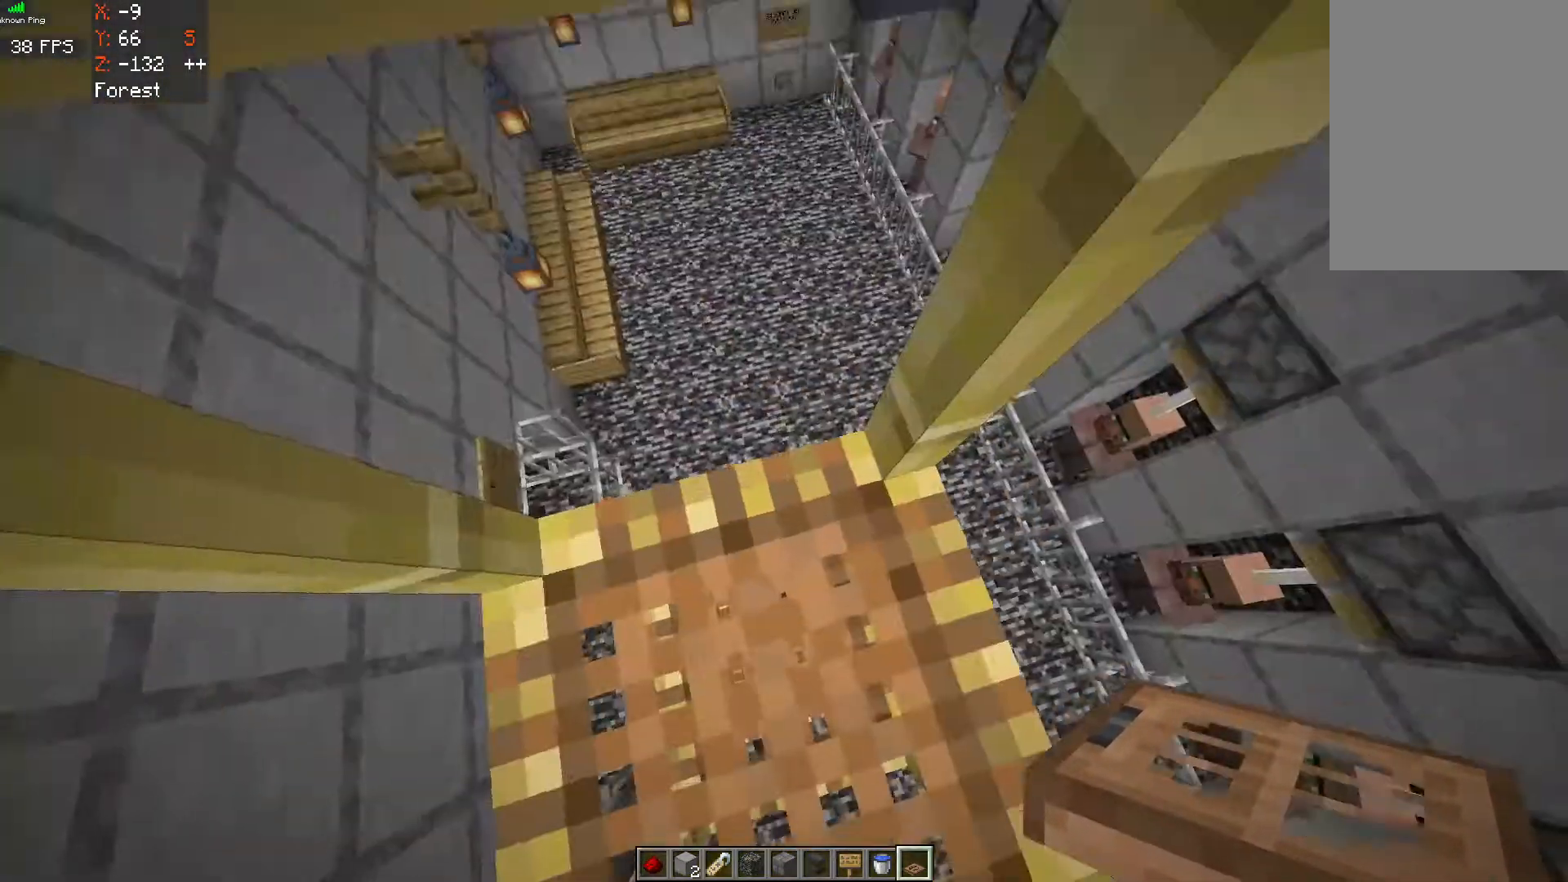
{"keys": [], "mouse": [], "events": []}
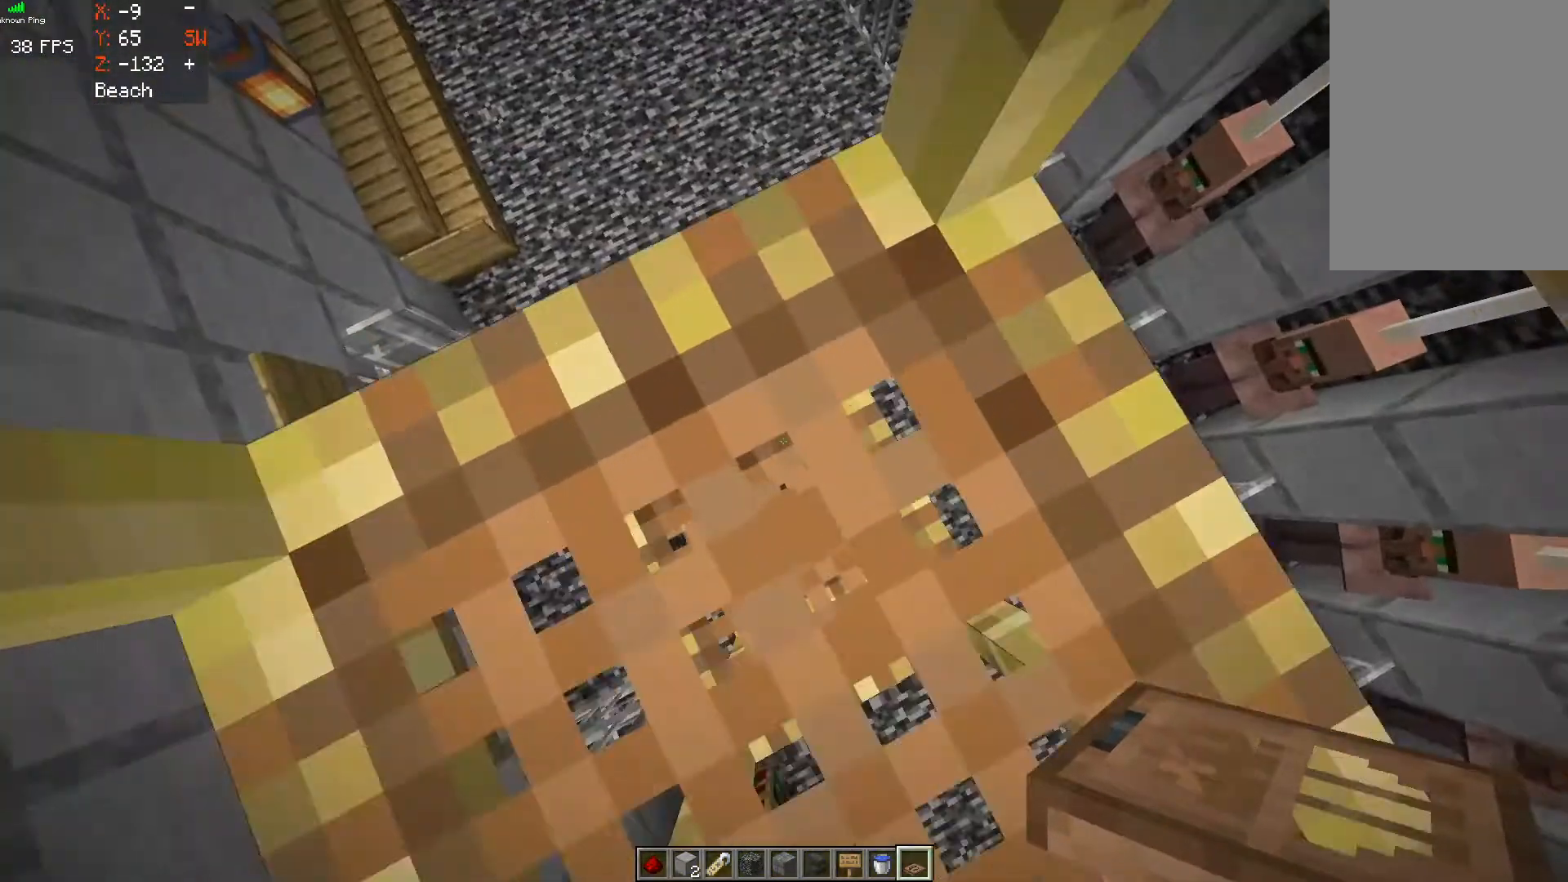
{"keys": [], "mouse": [], "events": []}
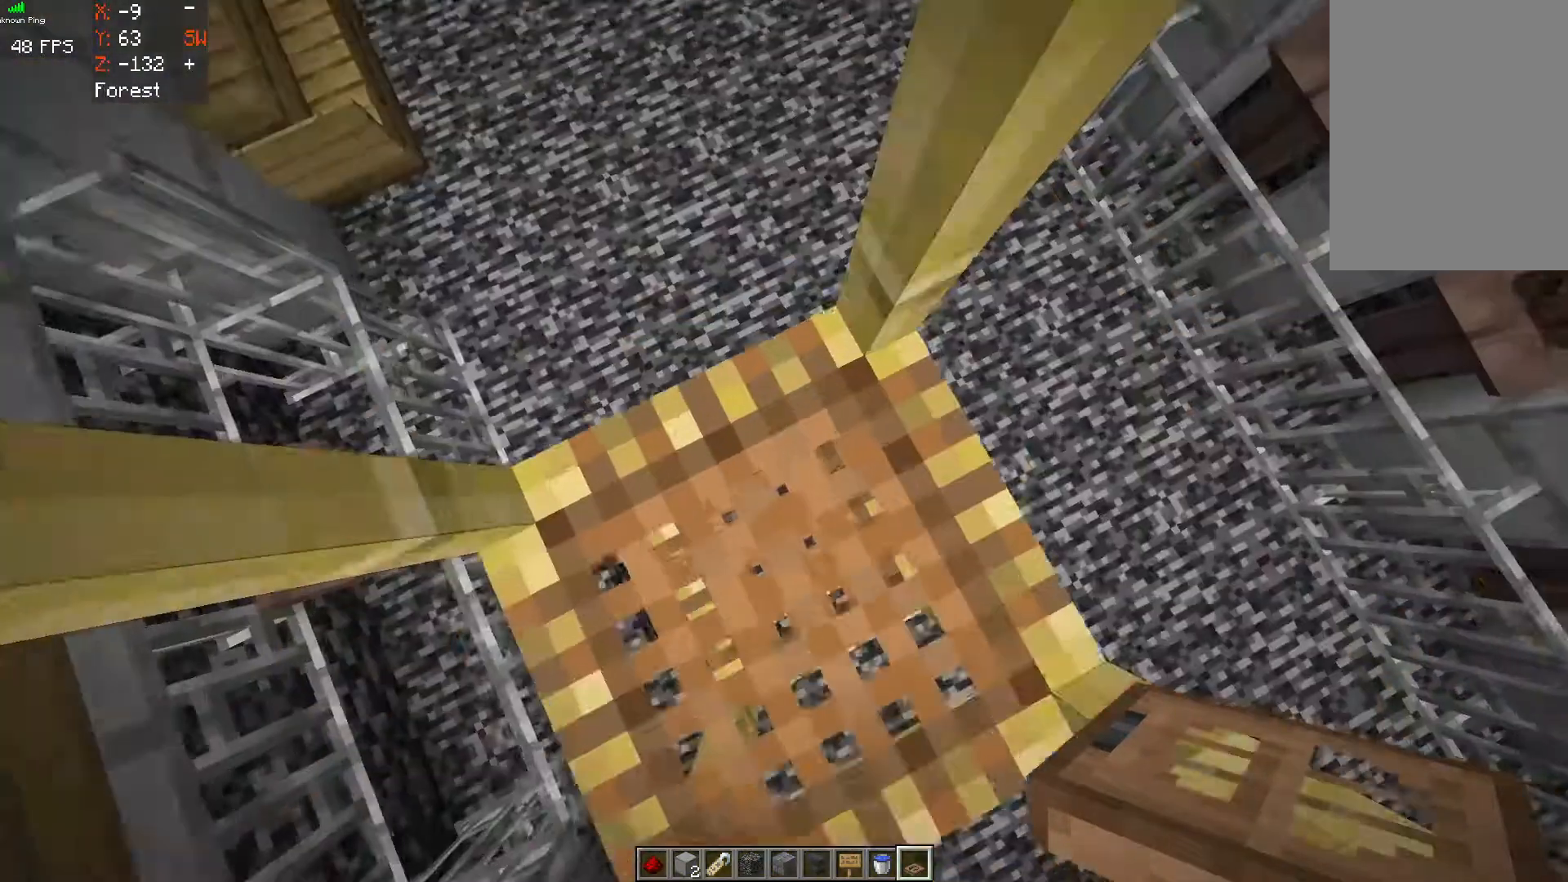
{"keys": ["d"], "mouse": [], "events": [[233, "d", "down"]]}
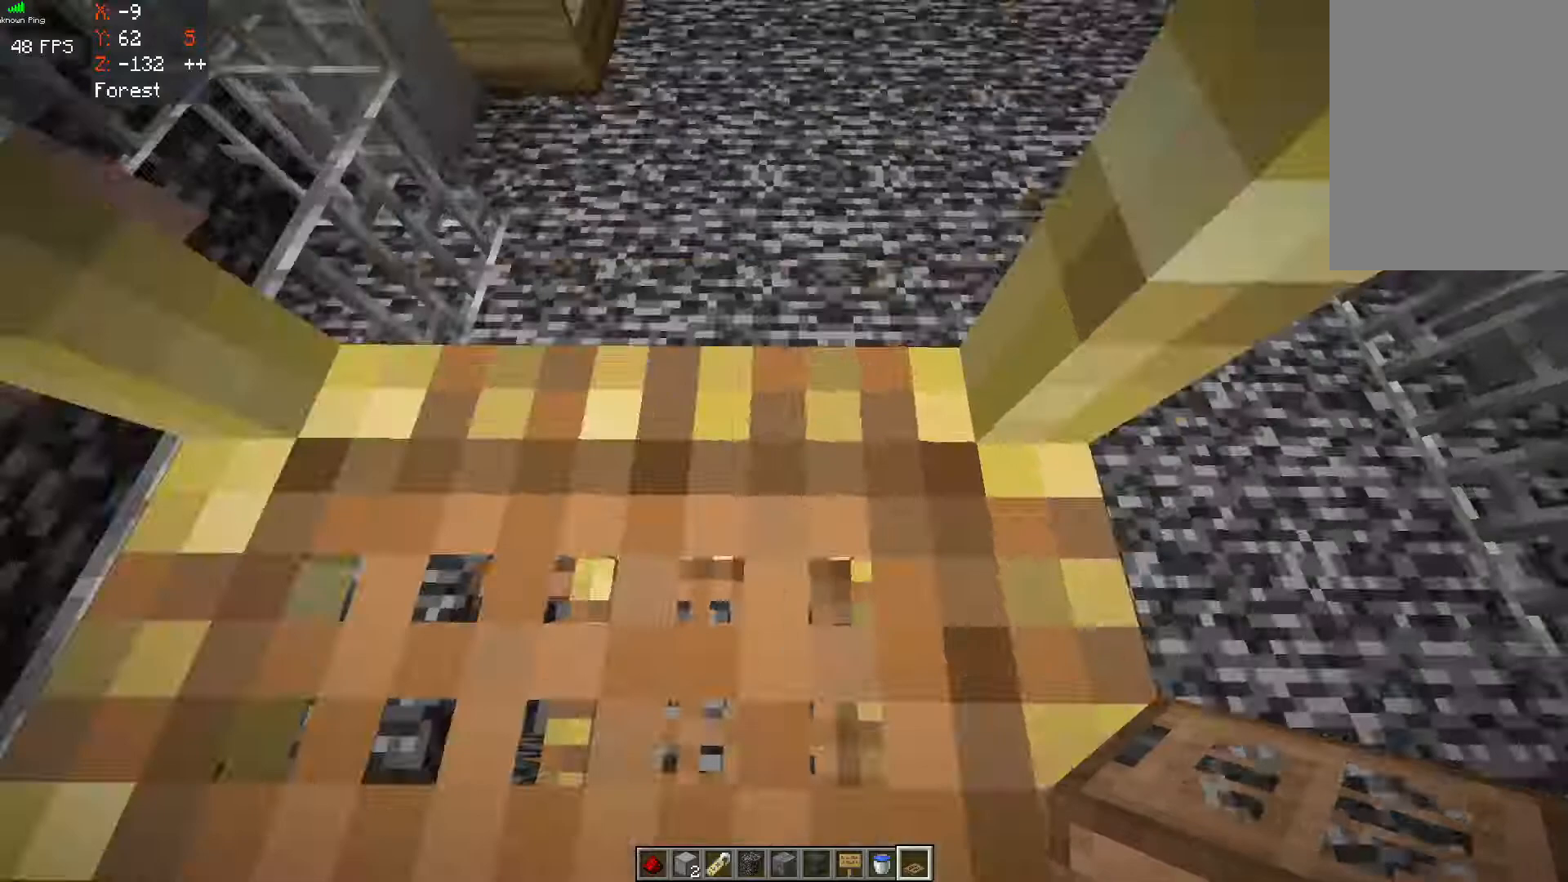
{"keys": ["d"], "mouse": [], "events": [[133, "s", "down"], [367, "s", "up"]]}
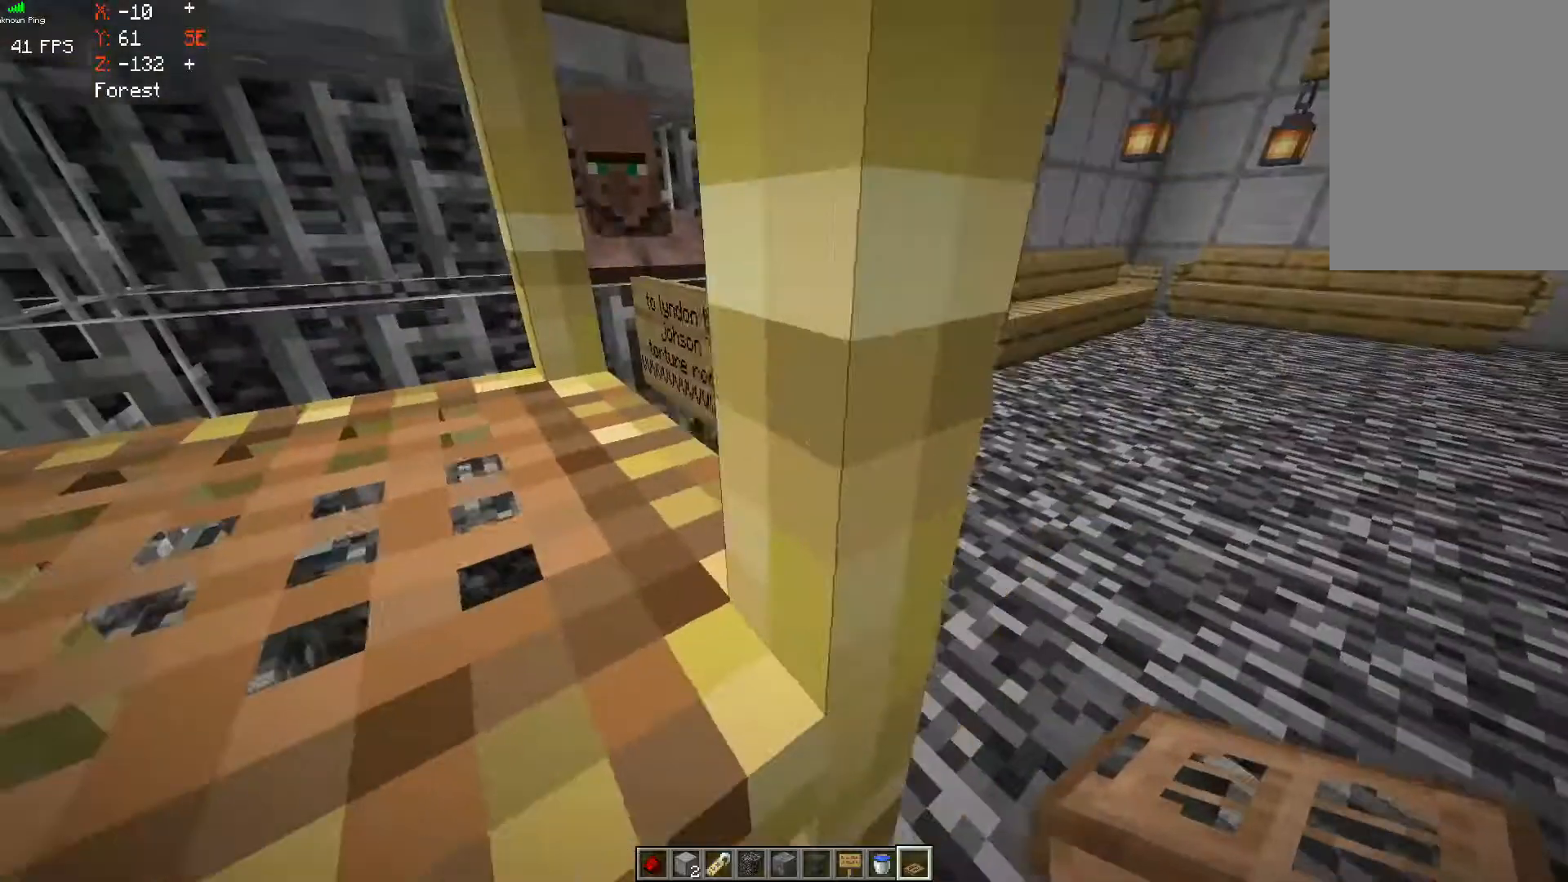
{"keys": [], "mouse": [], "events": [[367, "d", "up"]]}
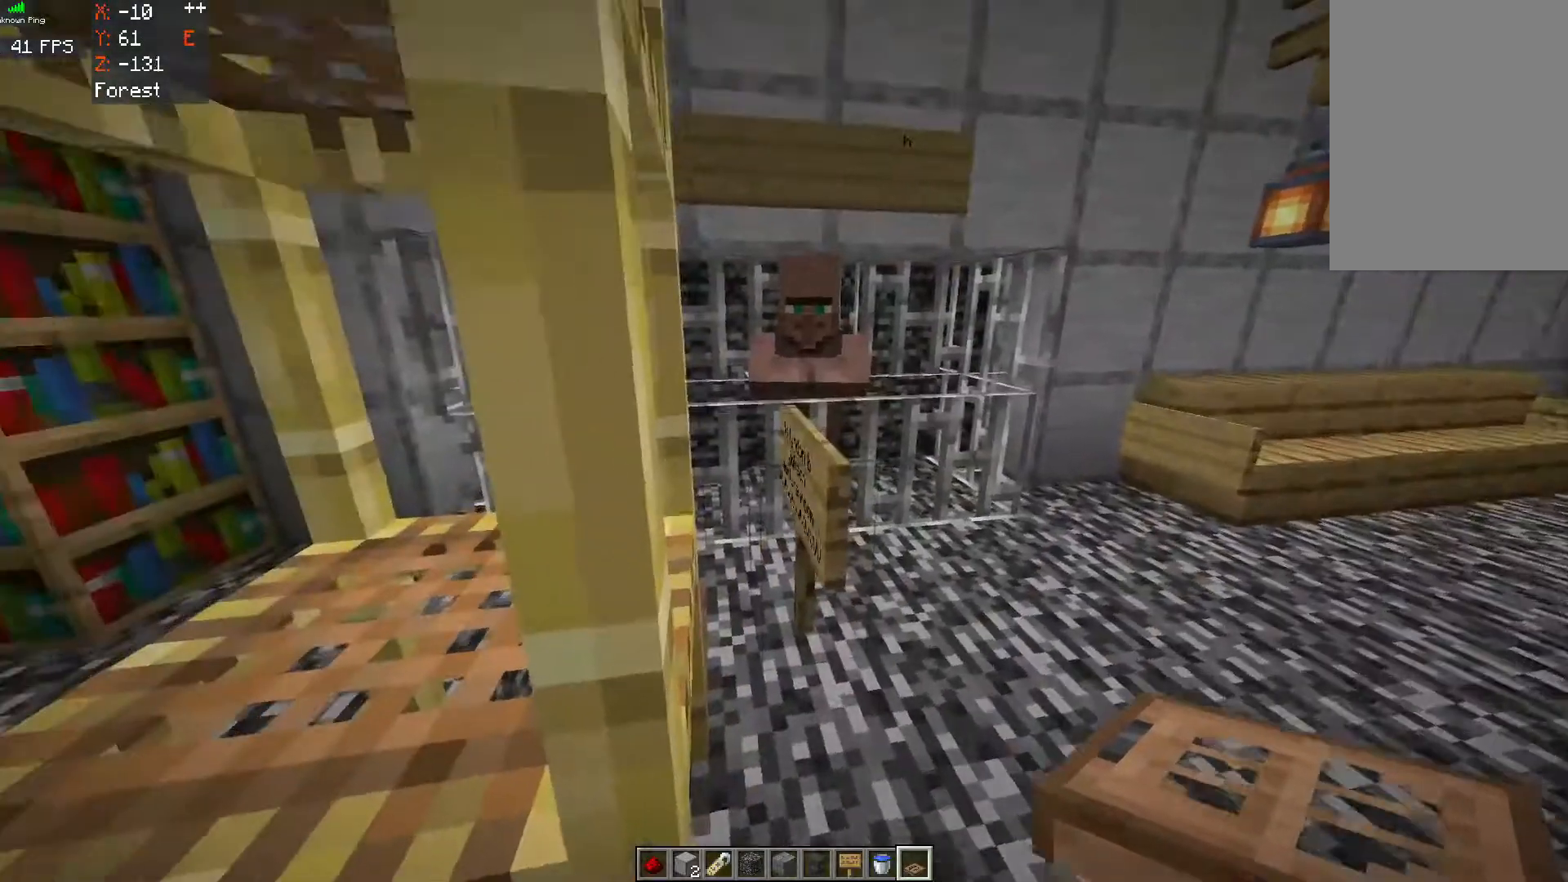
{"keys": [], "mouse": [], "events": [[83, "d", "down"], [267, "d", "up"], [333, "w", "down"], [467, "w", "up"]]}
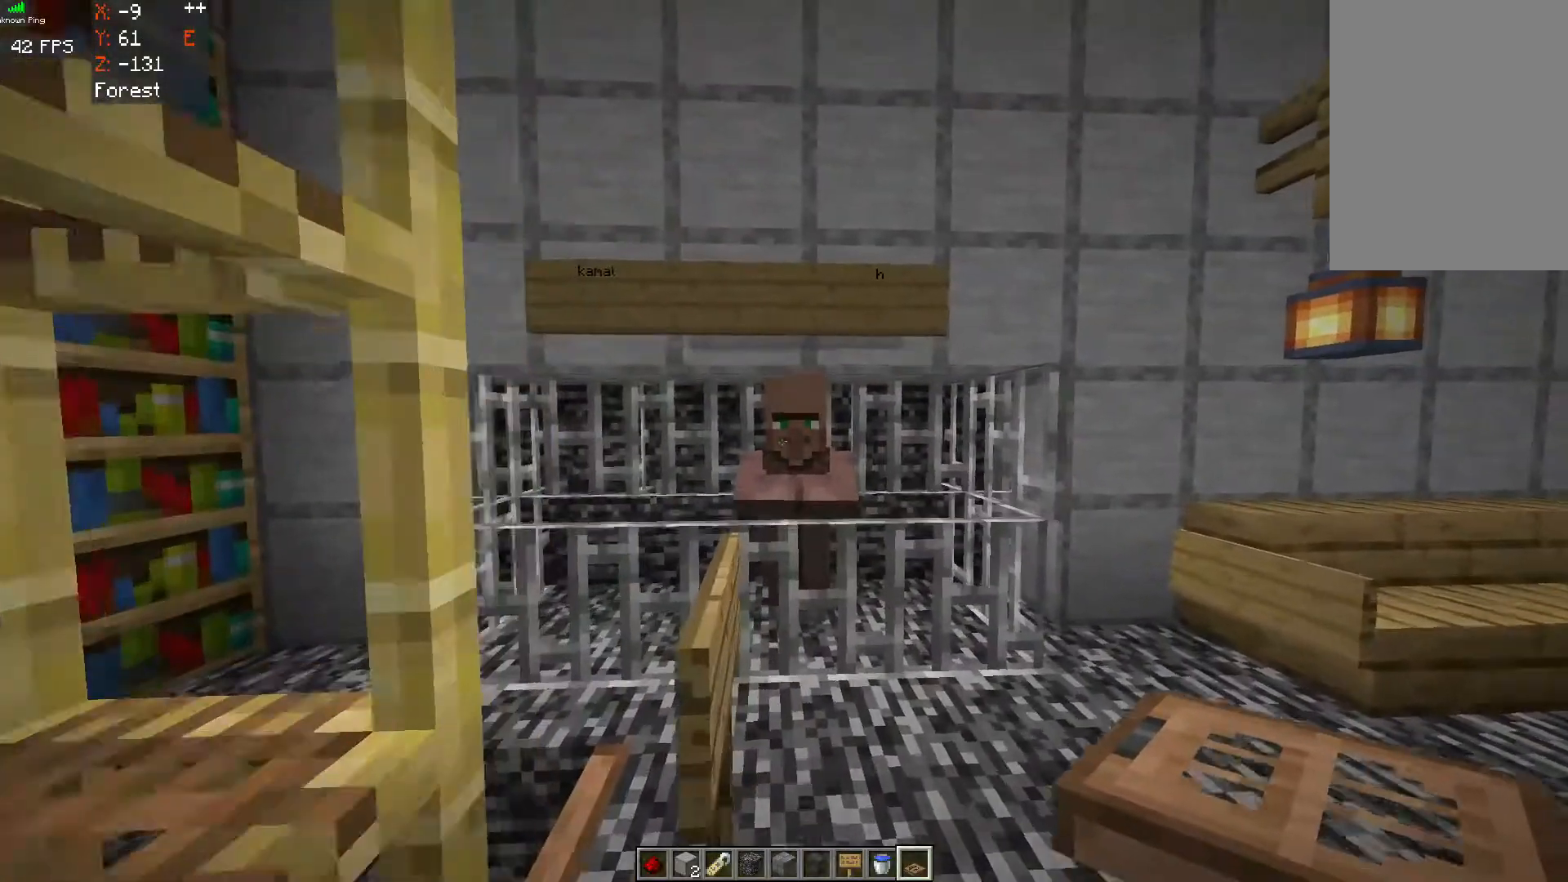
{"keys": [], "mouse": [], "events": [[317, "w", "down"], [467, "w", "up"]]}
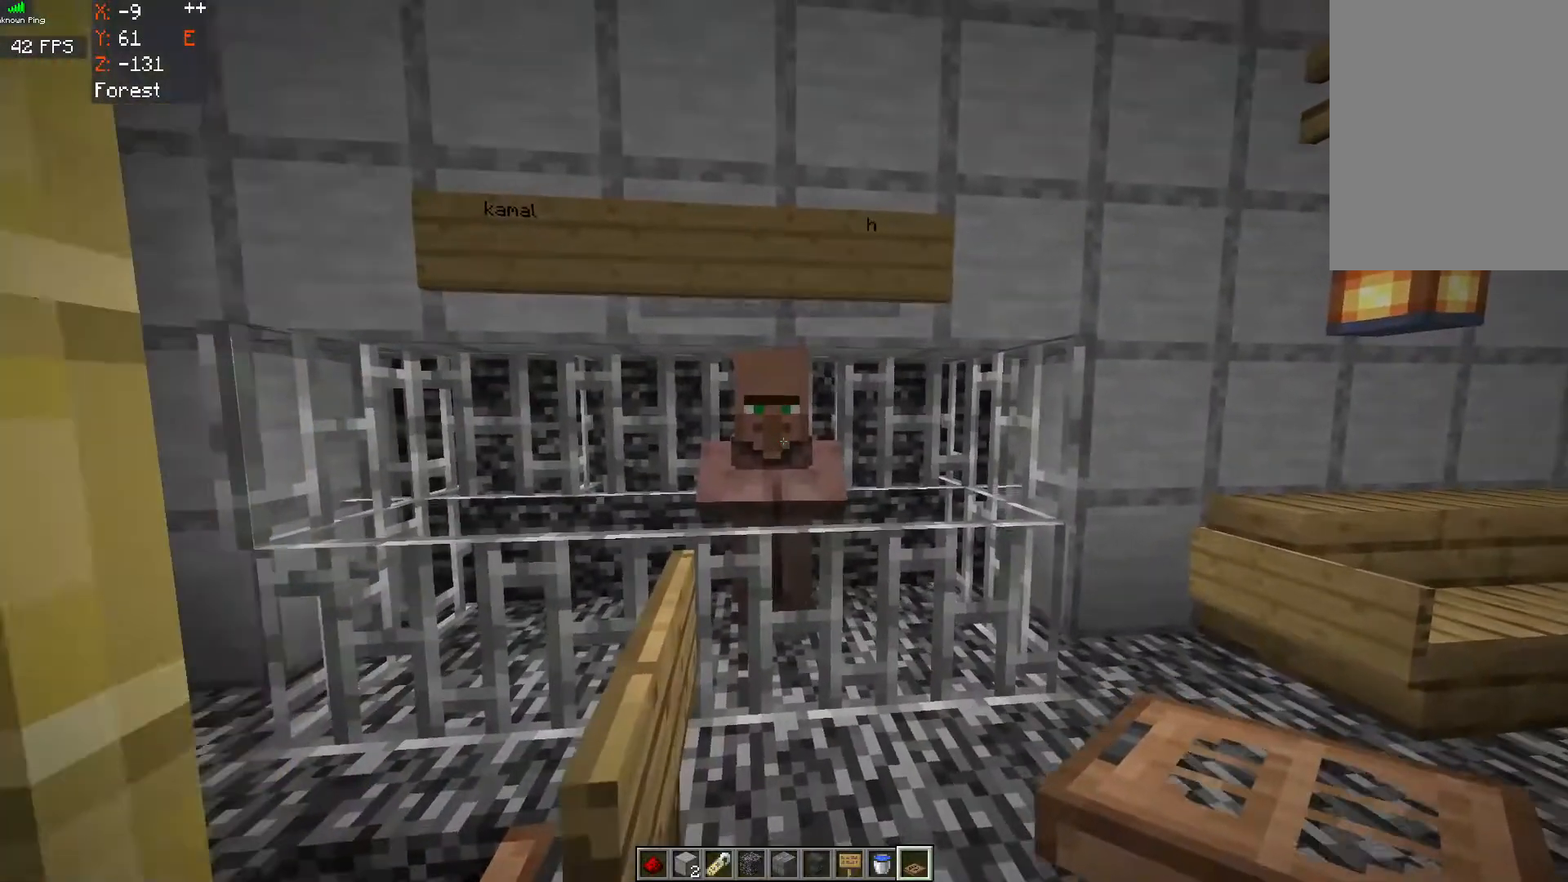
{"keys": [], "mouse": [], "events": []}
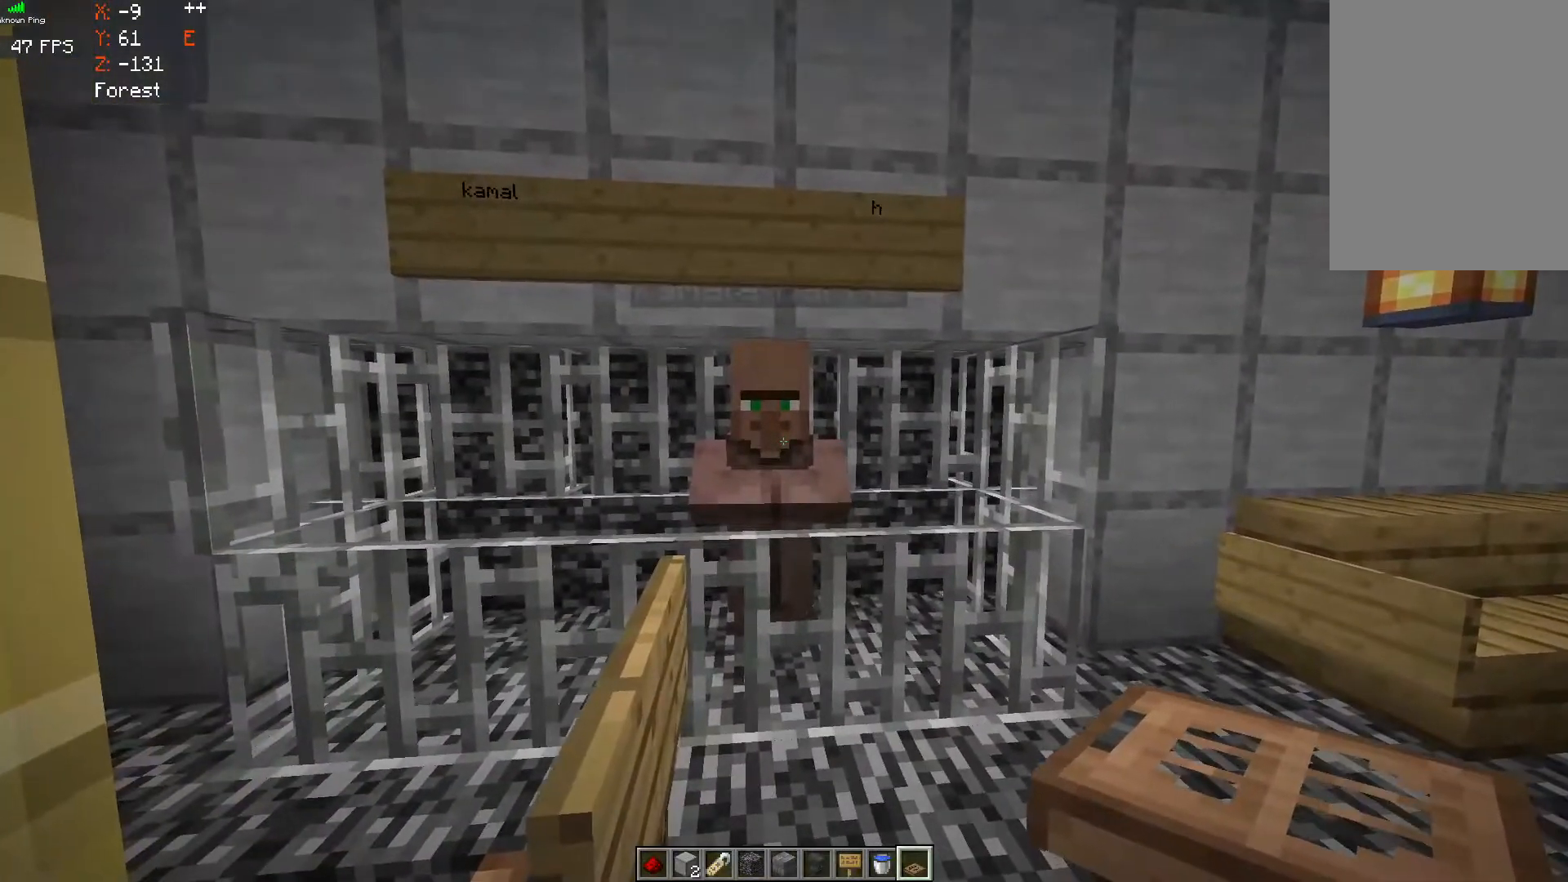
{"keys": [], "mouse": [], "events": []}
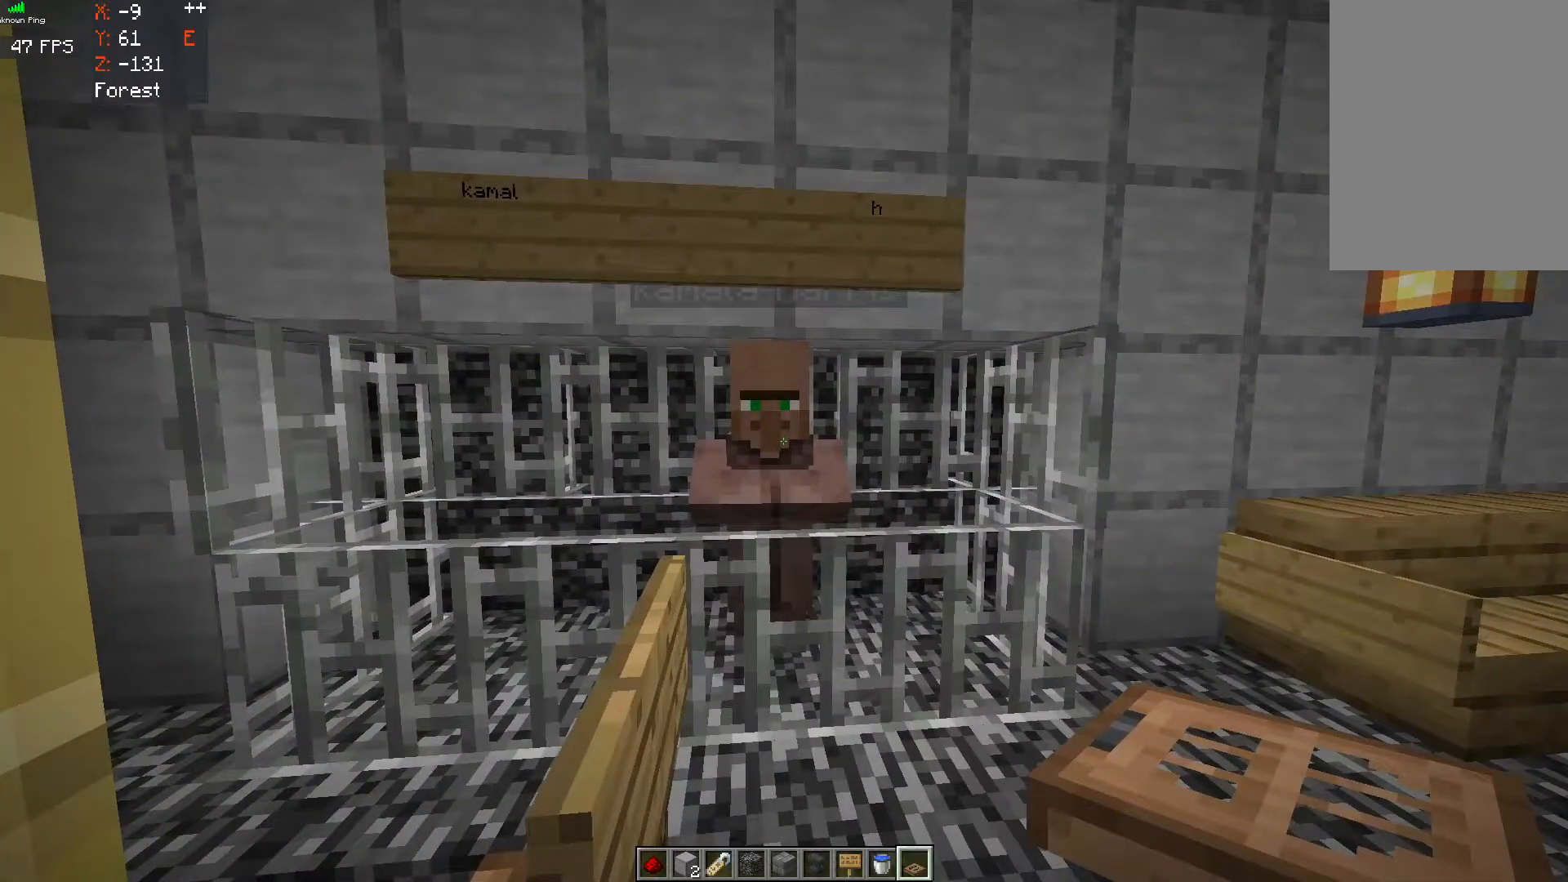
{"keys": [], "mouse": [], "events": []}
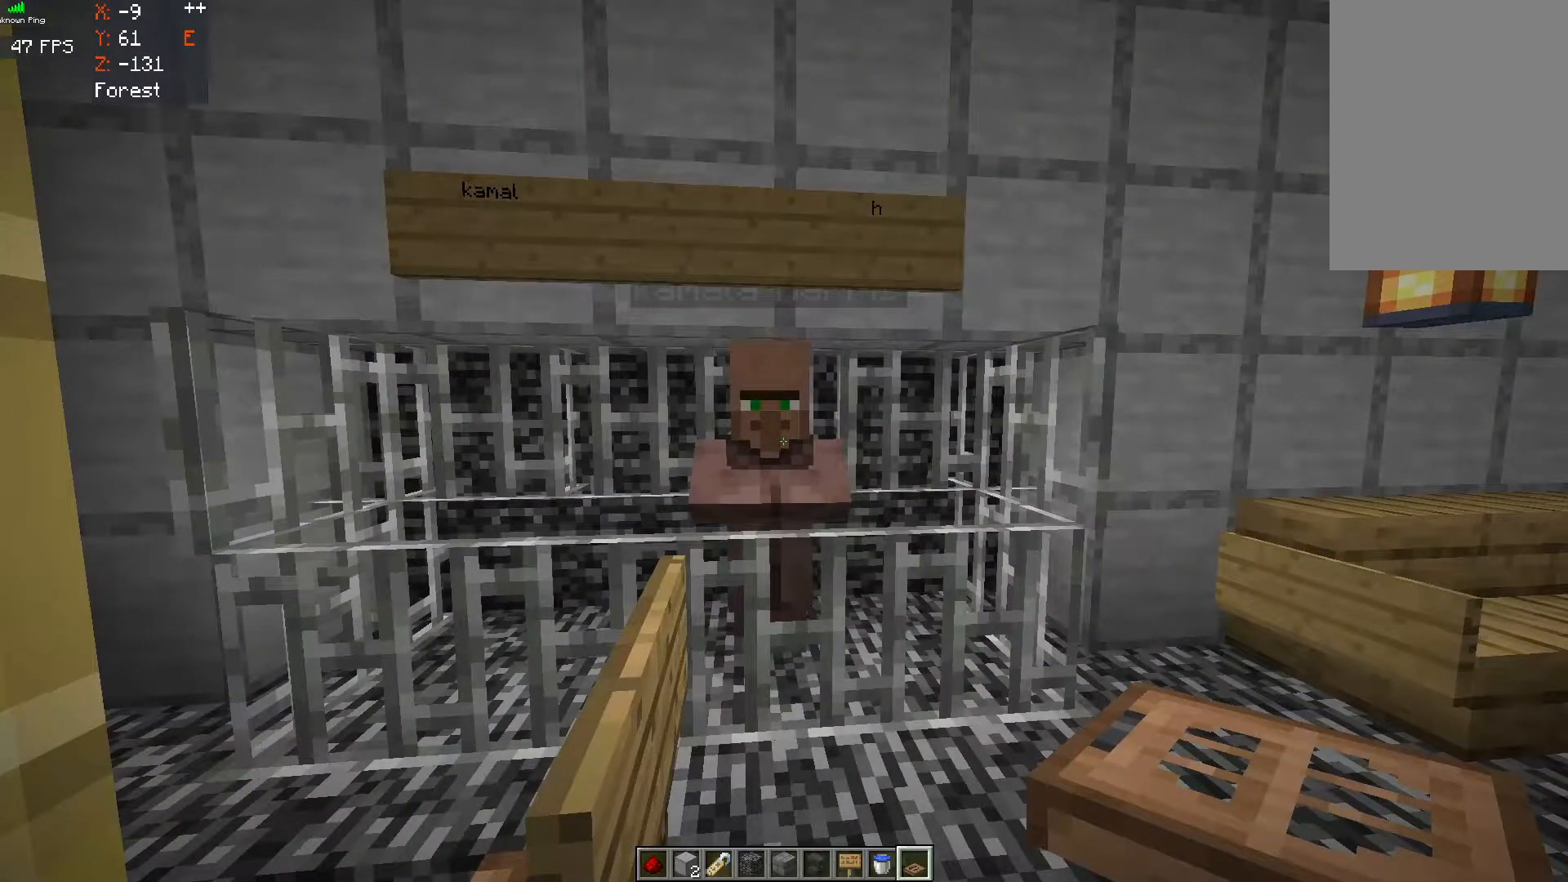
{"keys": [], "mouse": [], "events": []}
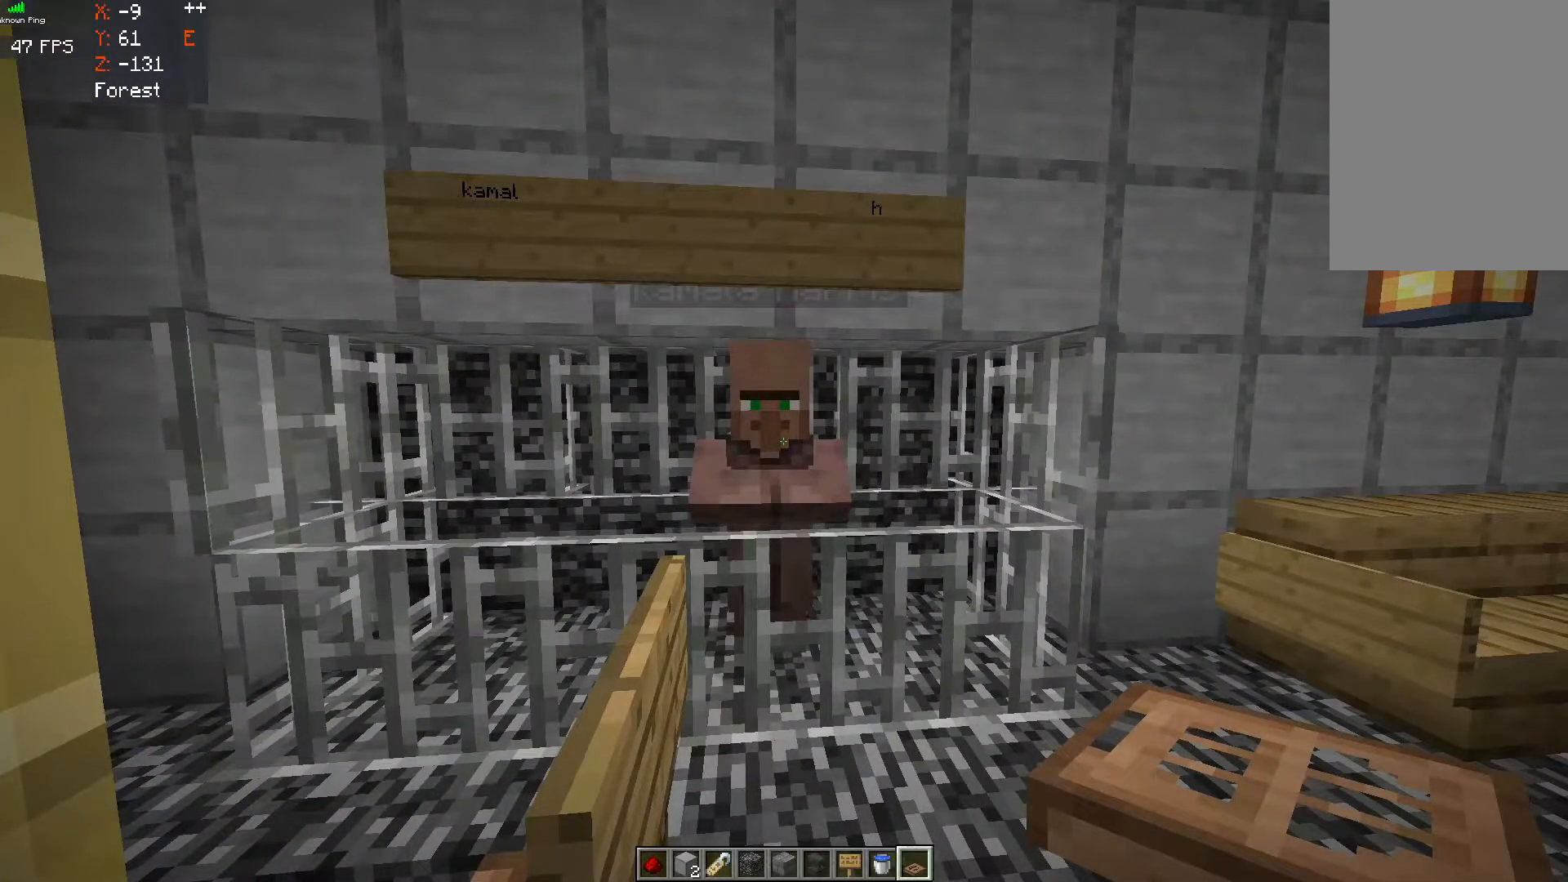
{"keys": [], "mouse": [], "events": []}
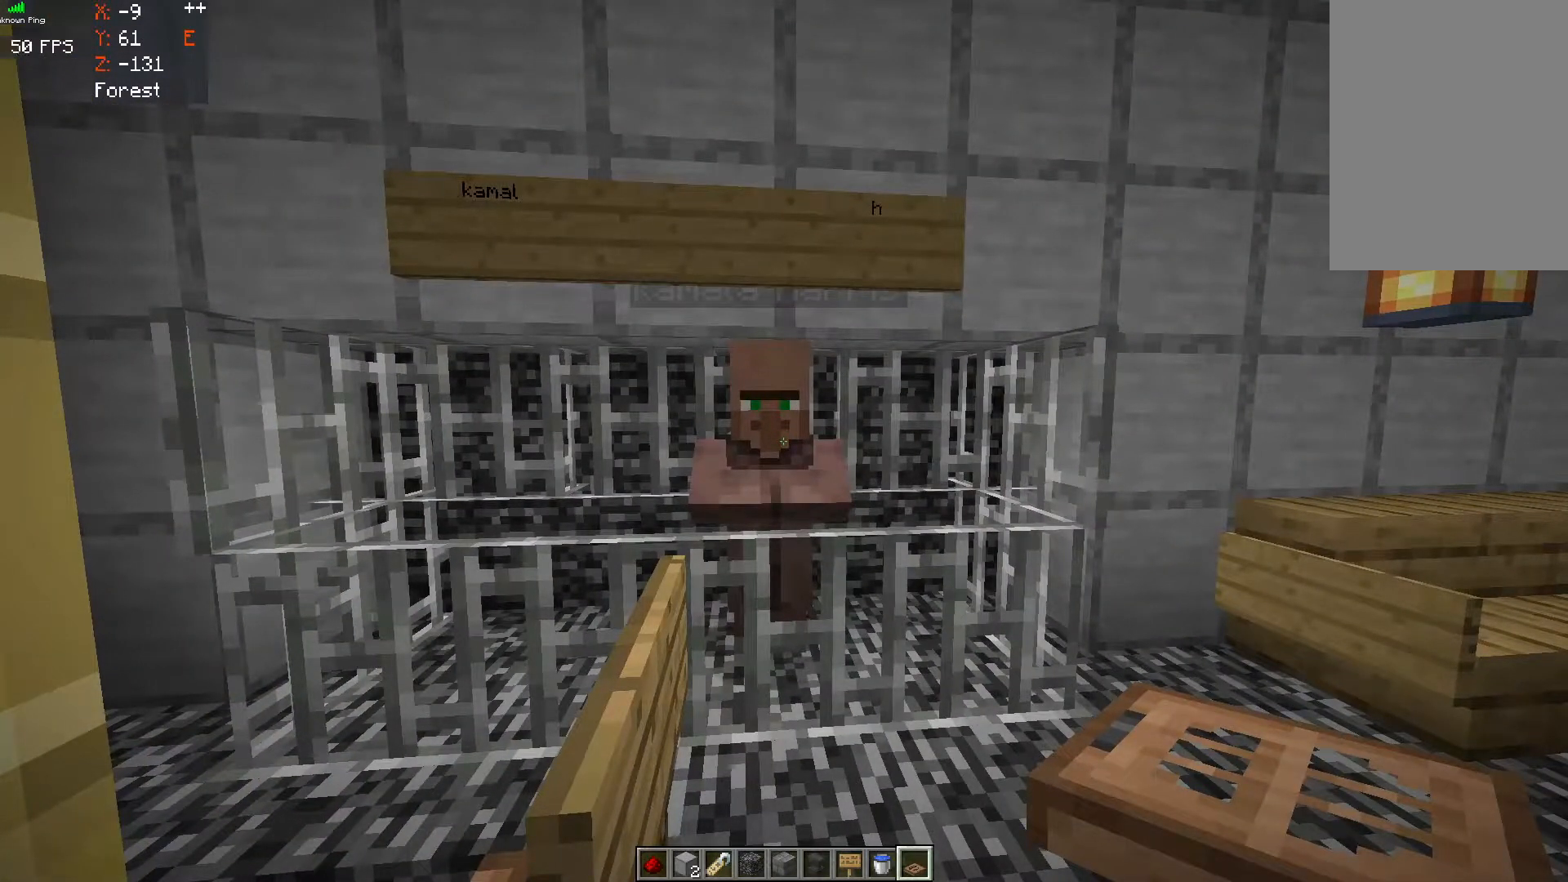
{"keys": [], "mouse": [], "events": []}
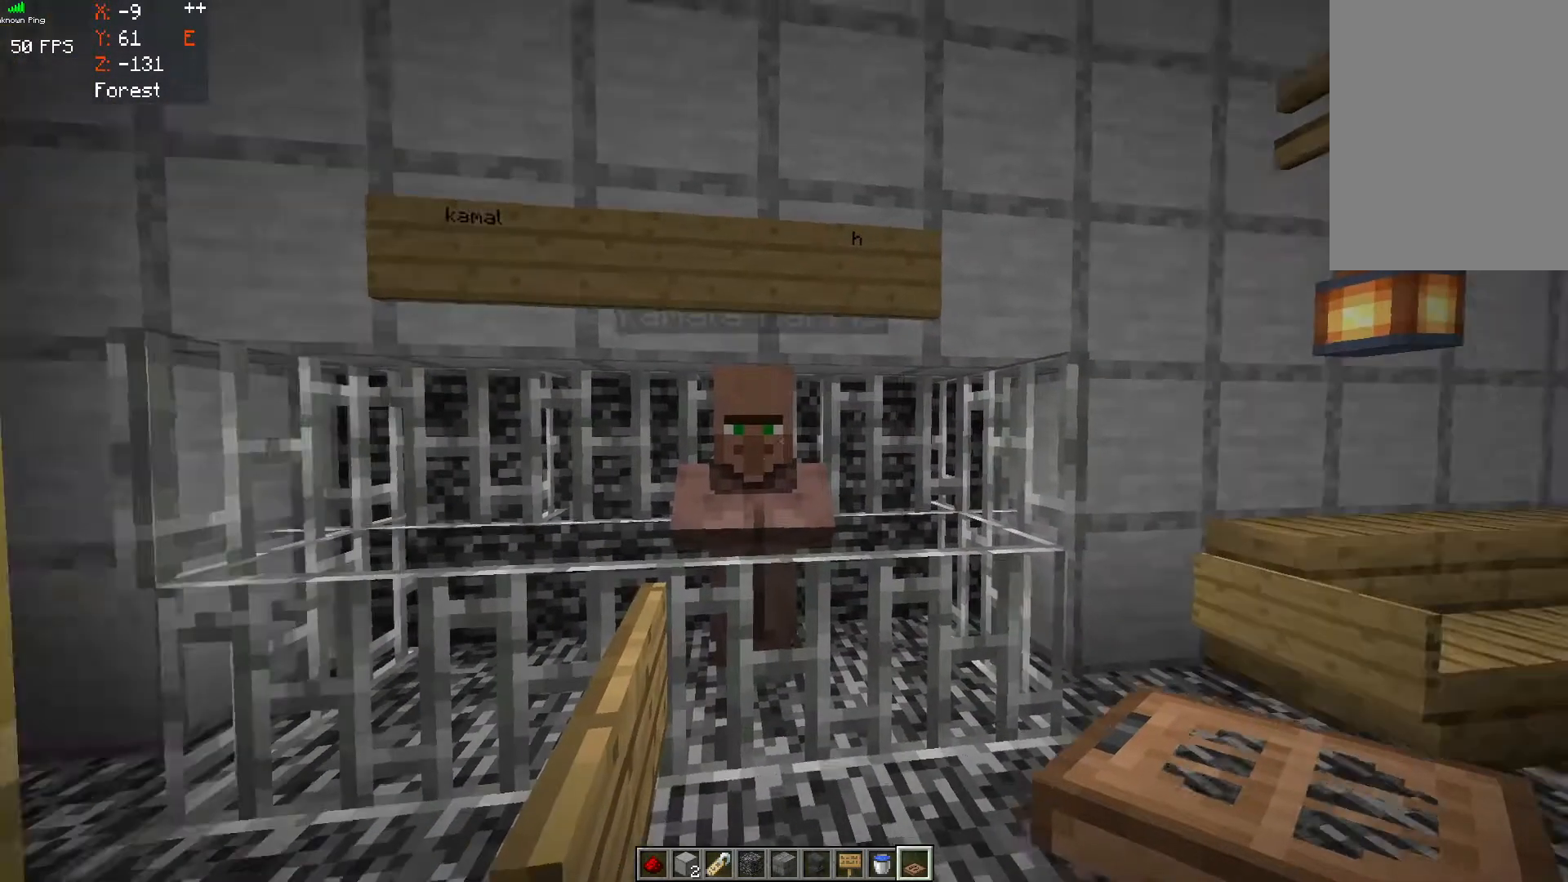
{"keys": [], "mouse": [], "events": []}
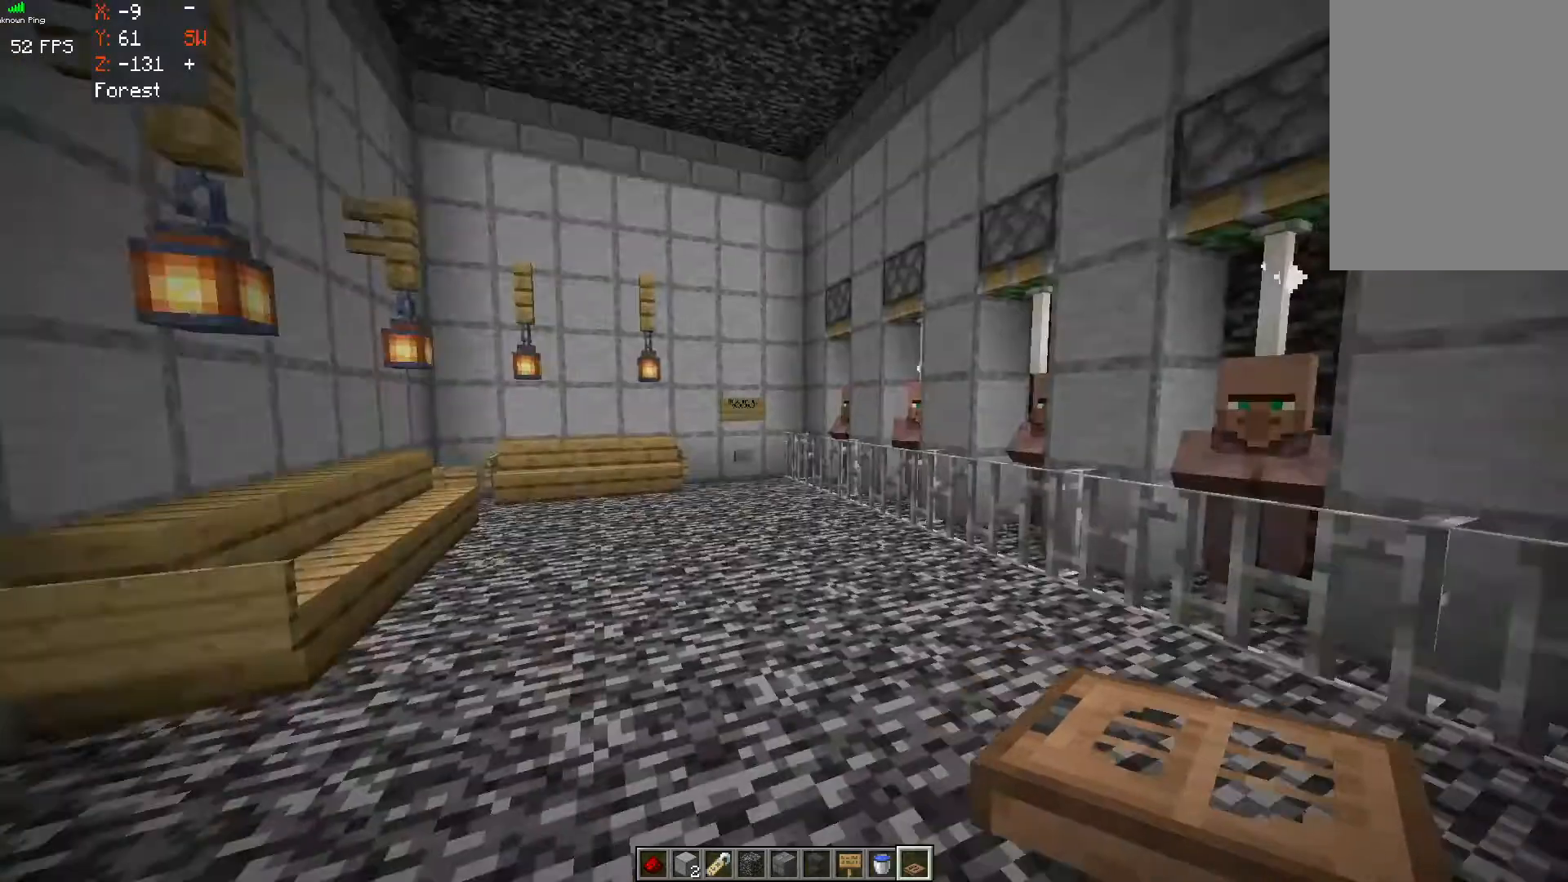
{"keys": [], "mouse": [], "events": []}
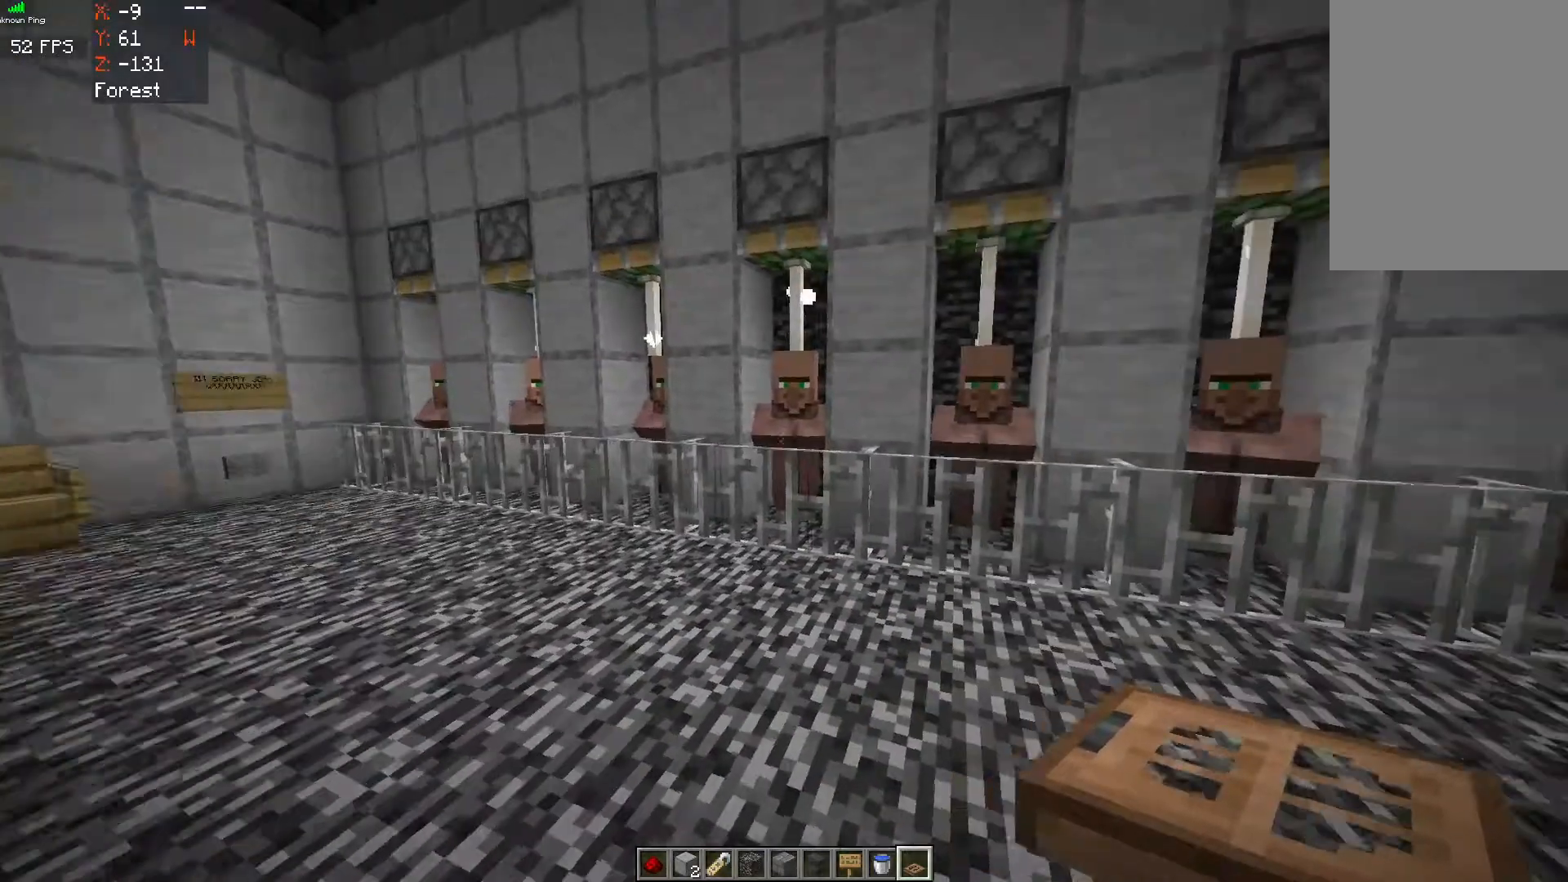
{"keys": [], "mouse": [], "events": [[33, "w", "down"], [267, "w", "up"]]}
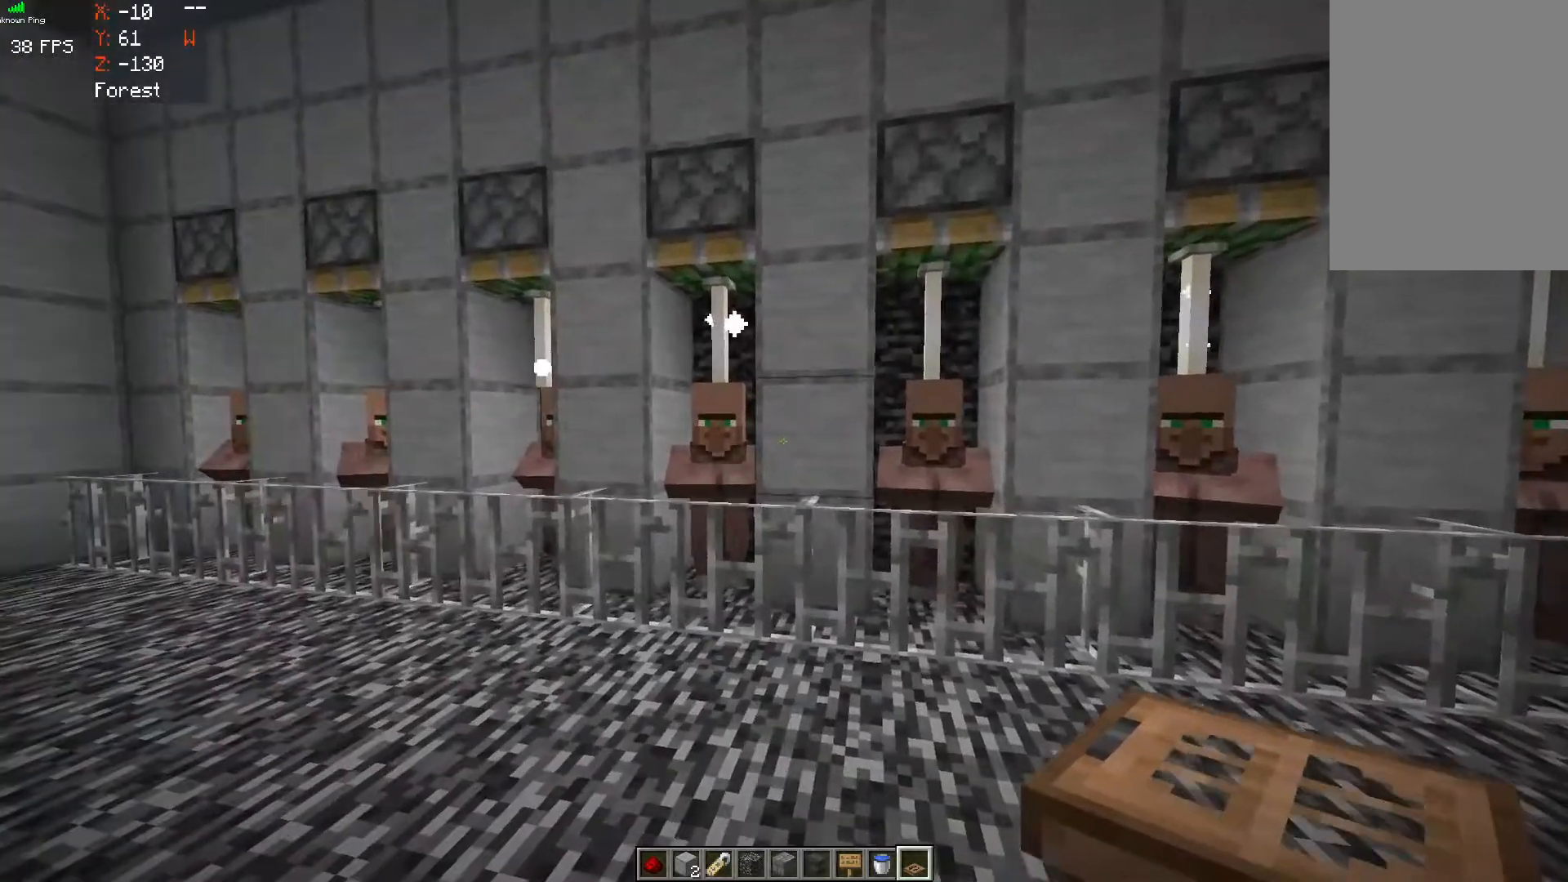
{"keys": [], "mouse": [], "events": []}
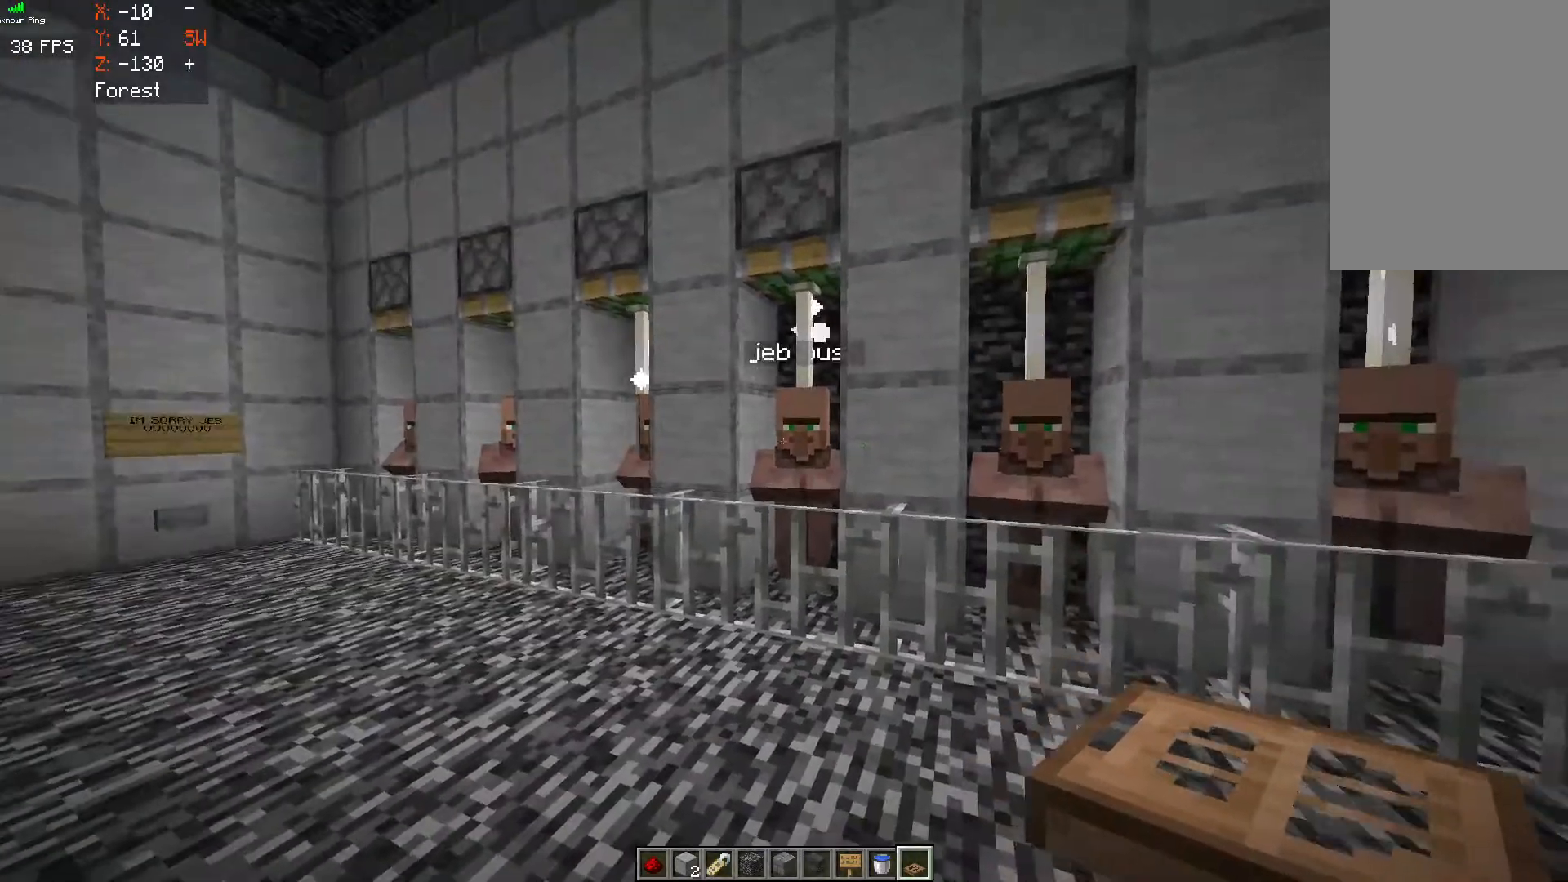
{"keys": [], "mouse": [], "events": [[67, "a", "down"], [267, "a", "up"]]}
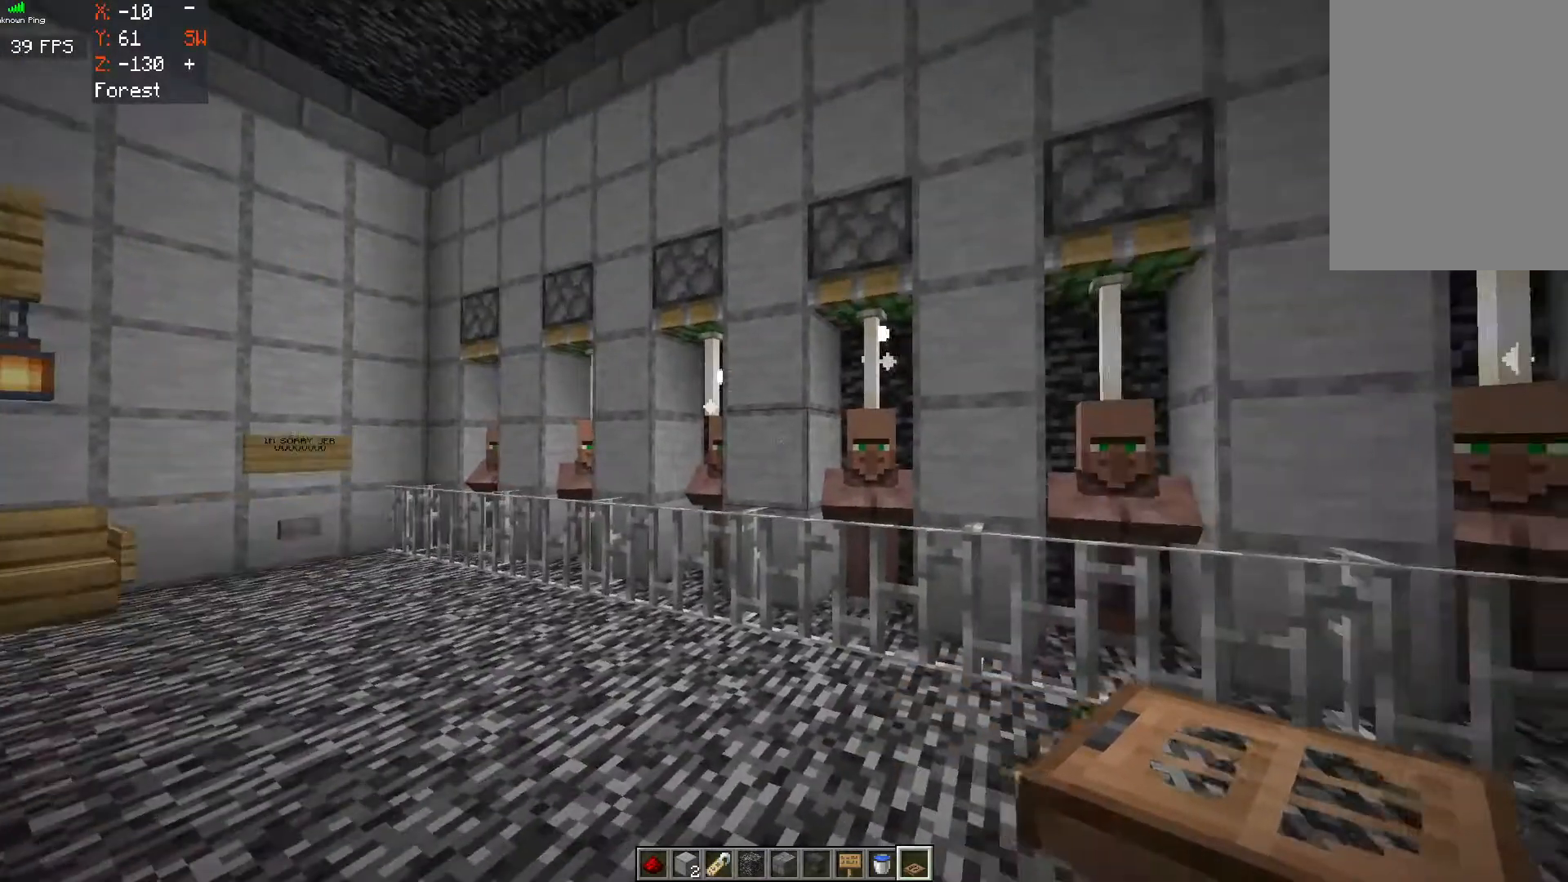
{"keys": ["w"], "mouse": [], "events": [[67, "w", "down"]]}
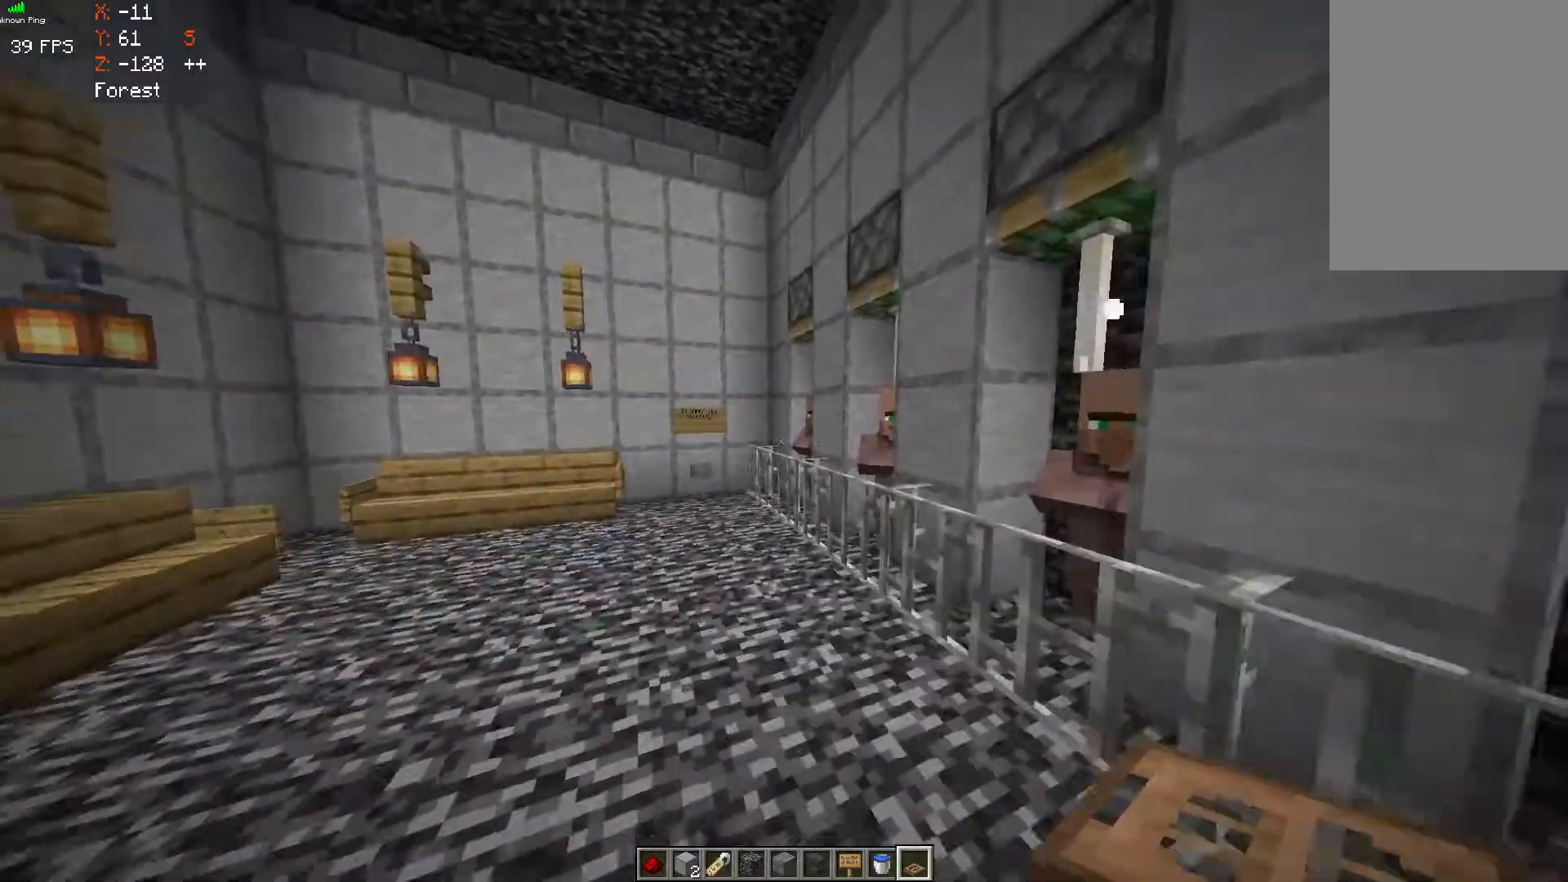
{"keys": ["a", "space", "w"], "mouse": [], "events": [[33, "a", "down"], [167, "a", "up"], [367, "space", "down"], [467, "a", "down"]]}
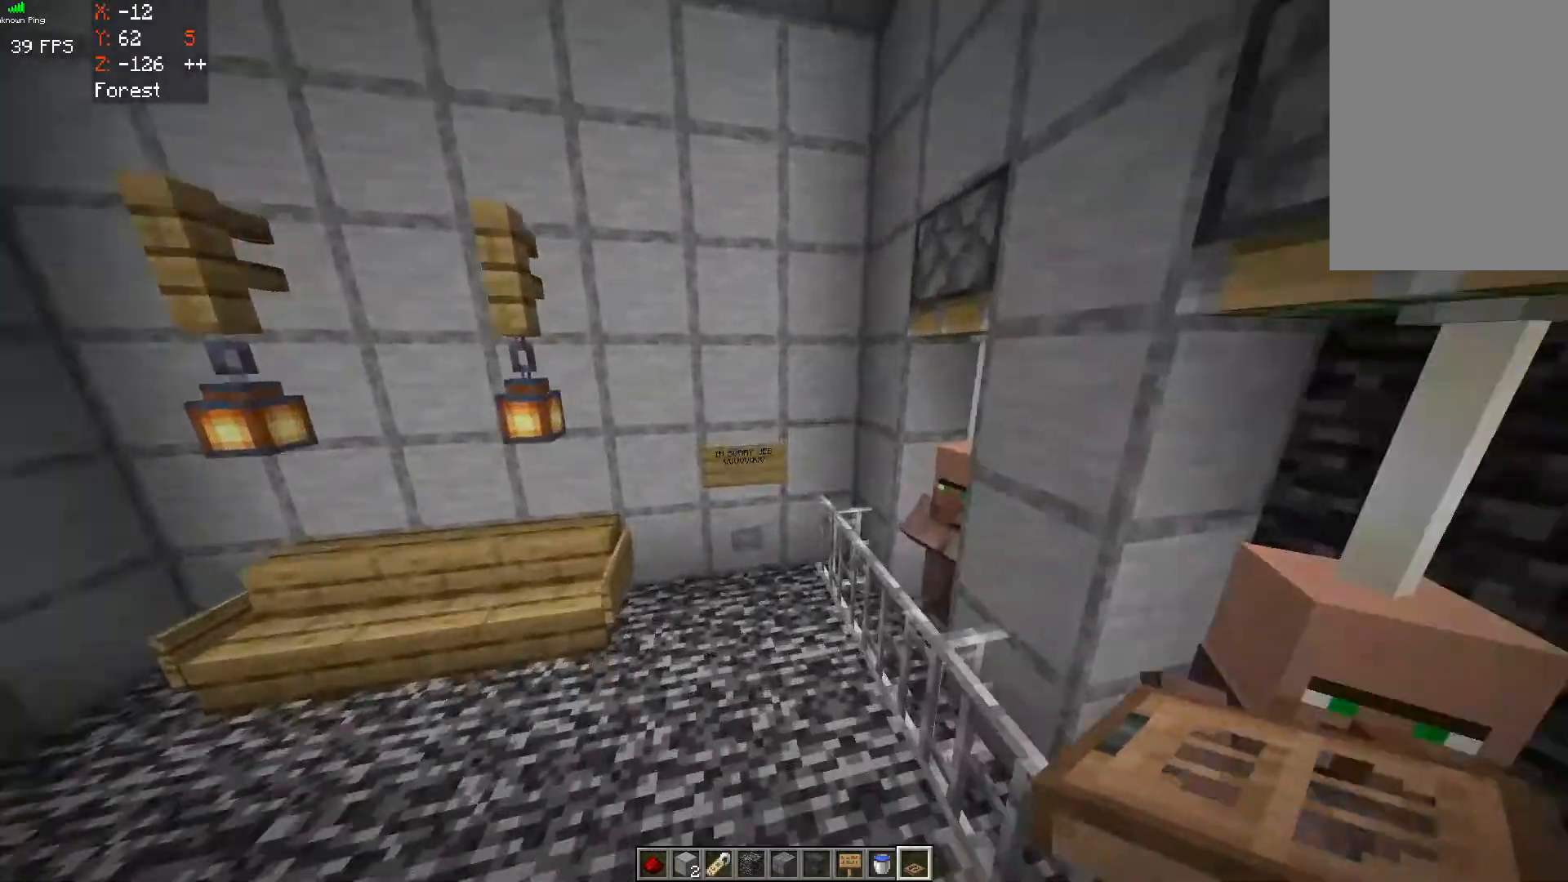
{"keys": [], "mouse": [], "events": [[67, "space", "up"], [317, "a", "up"], [350, "w", "up"]]}
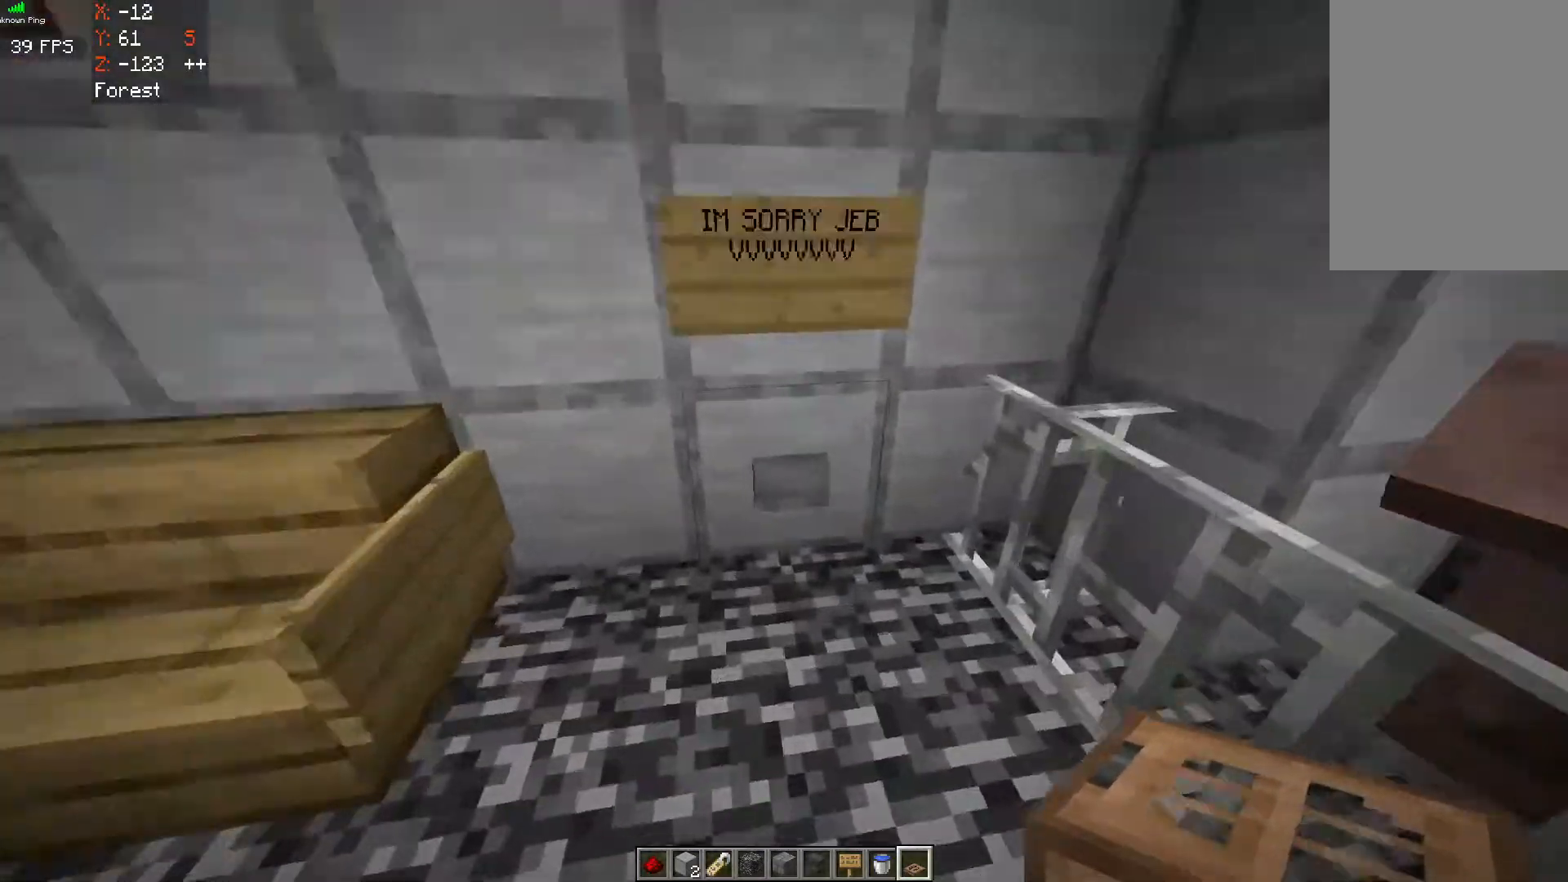
{"keys": [], "mouse": [], "events": []}